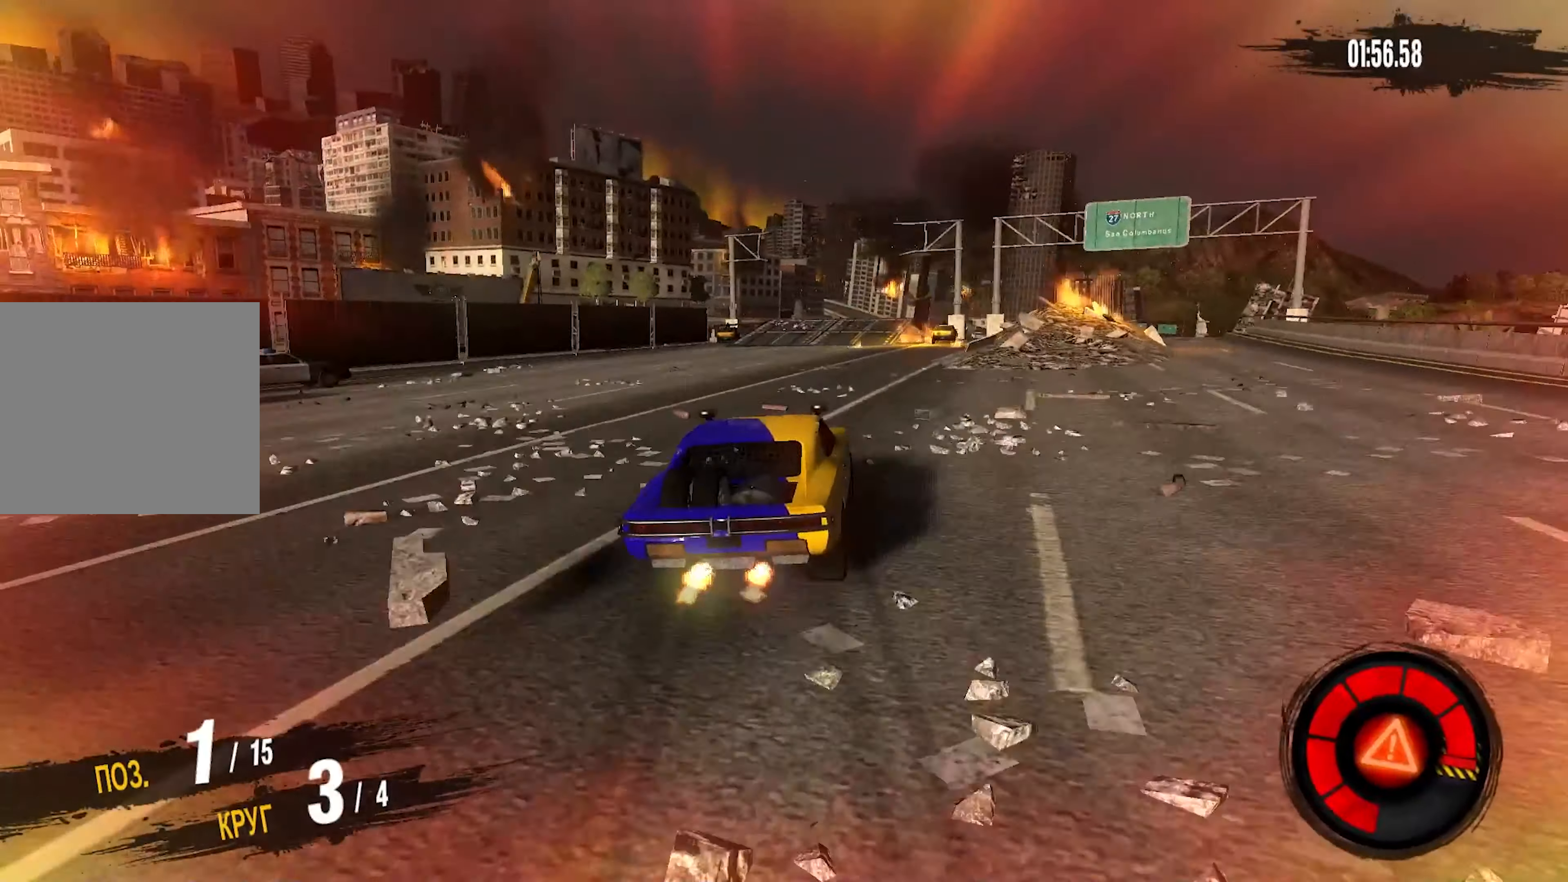
Gameplay with a controller (PlayStation layout); each line is a JSON object with the inputs held at the frame after it. "events" lists button and stick changes between this image and that frame as [ms after this image, input, new state], when the widget could be followed in between. Not read: CROSS.
{"buttons": ["R2"], "left_stick": "right", "right_stick": "center", "events": [[300, "left_stick", "center"], [416, "left_stick", "up-right"], [500, "left_stick", "right"]]}
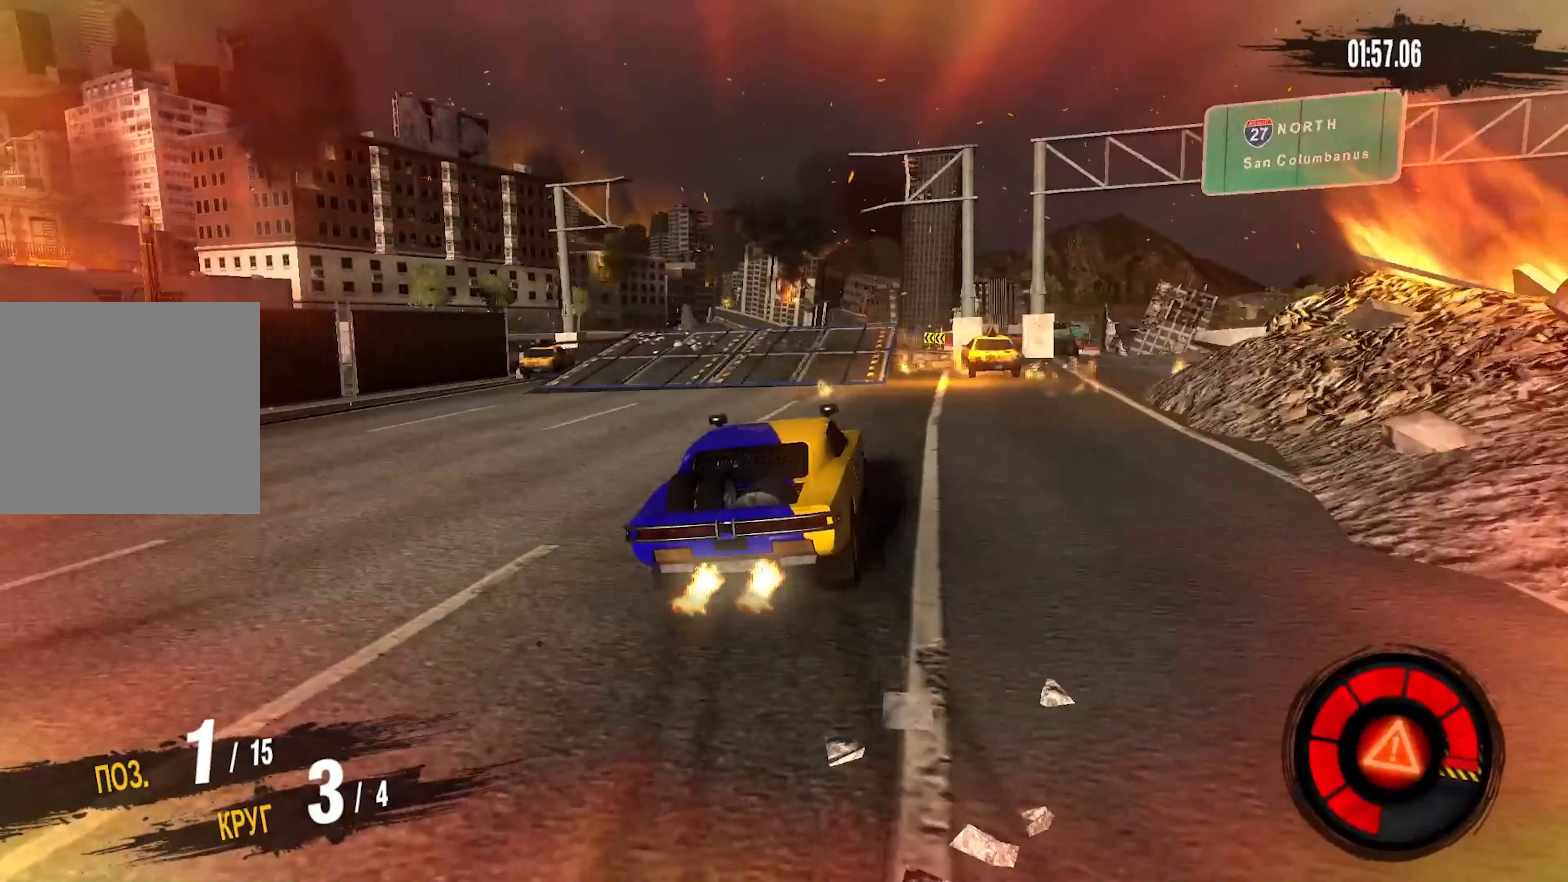
{"buttons": [], "left_stick": "left", "right_stick": "center", "events": [[250, "R2", "up"], [250, "left_stick", "center"], [333, "left_stick", "left"]]}
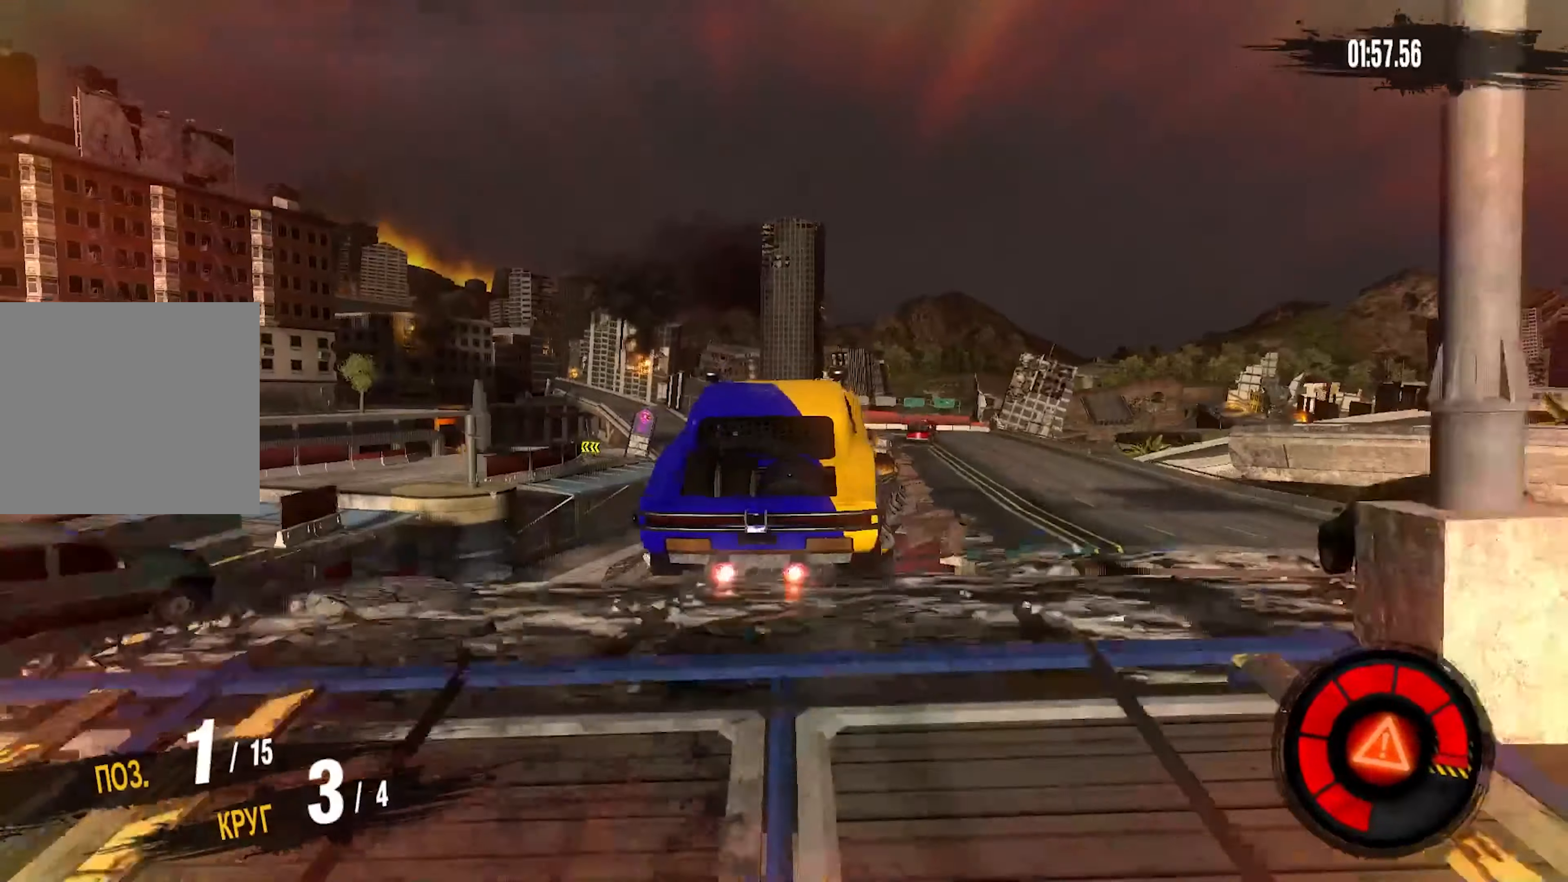
{"buttons": [], "left_stick": "left", "right_stick": "center", "events": []}
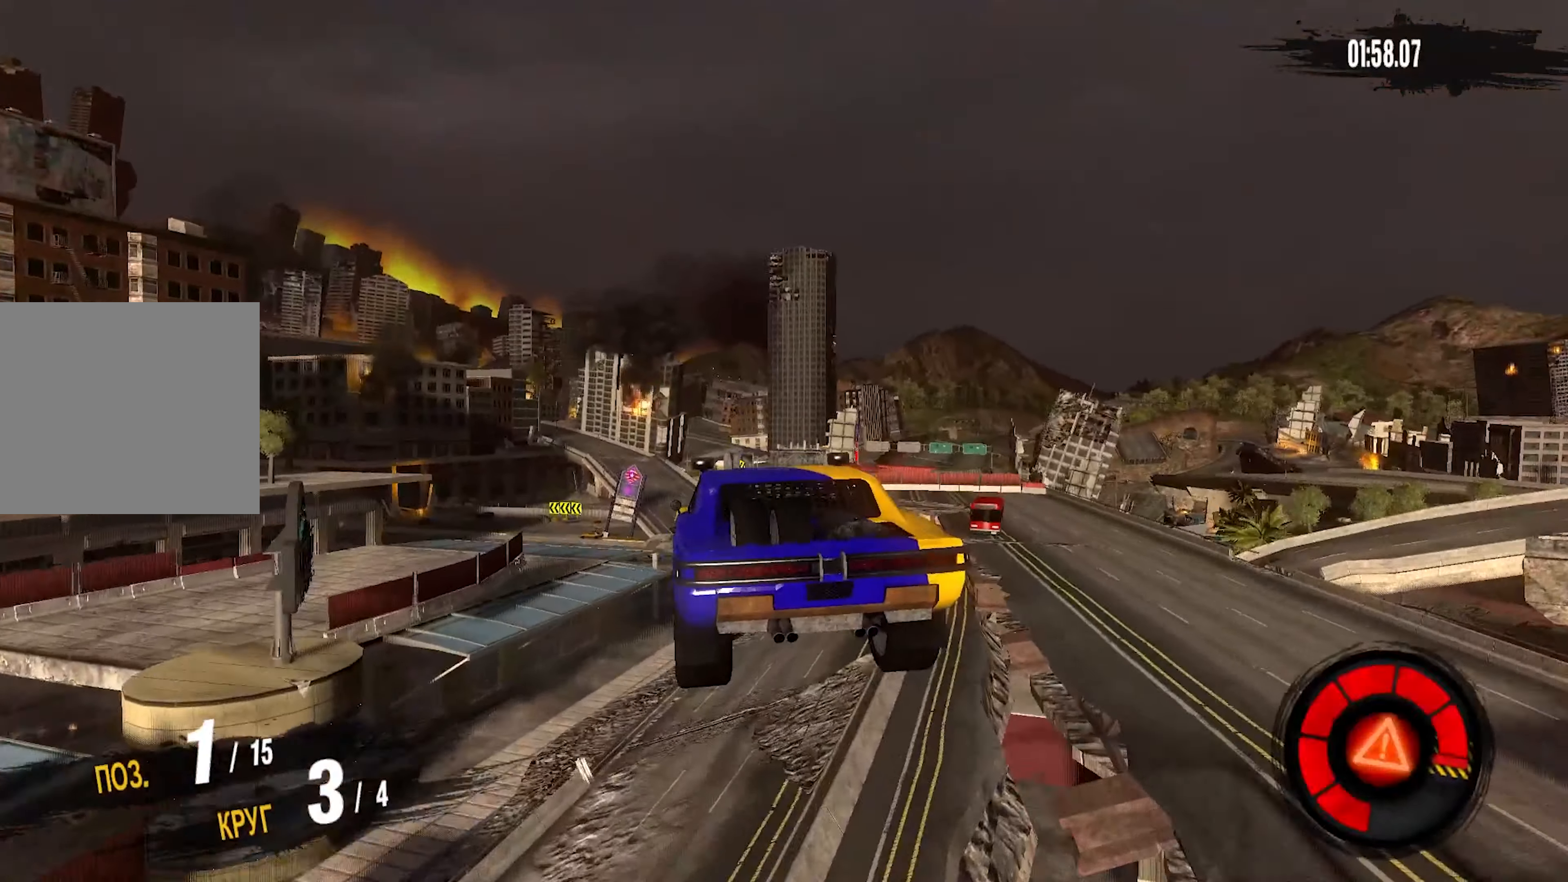
{"buttons": [], "left_stick": "center", "right_stick": "center", "events": [[383, "left_stick", "center"]]}
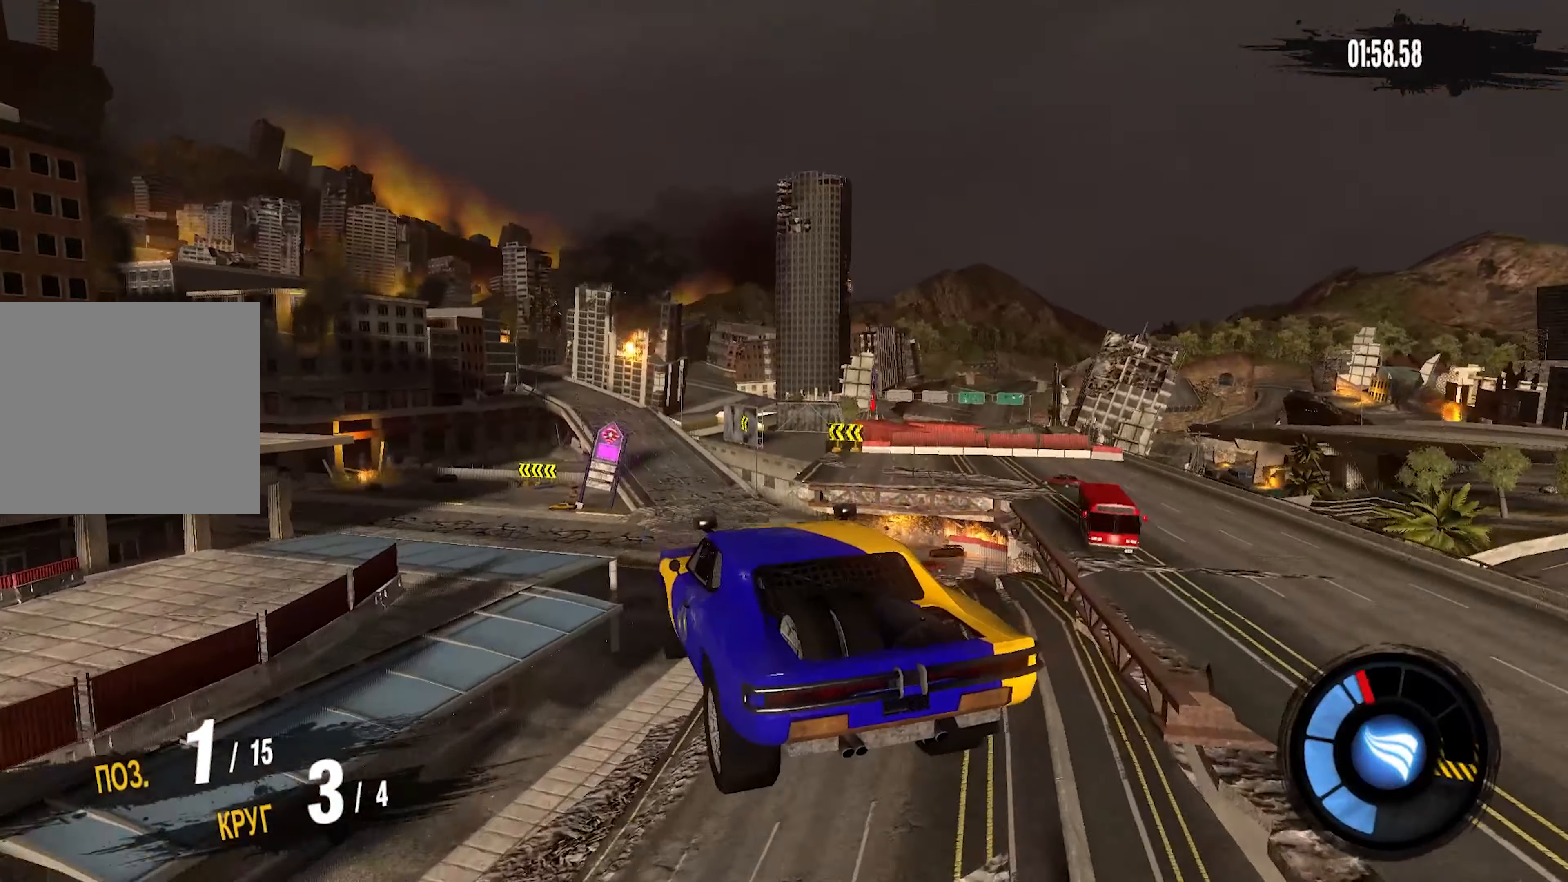
{"buttons": [], "left_stick": "center", "right_stick": "center", "events": []}
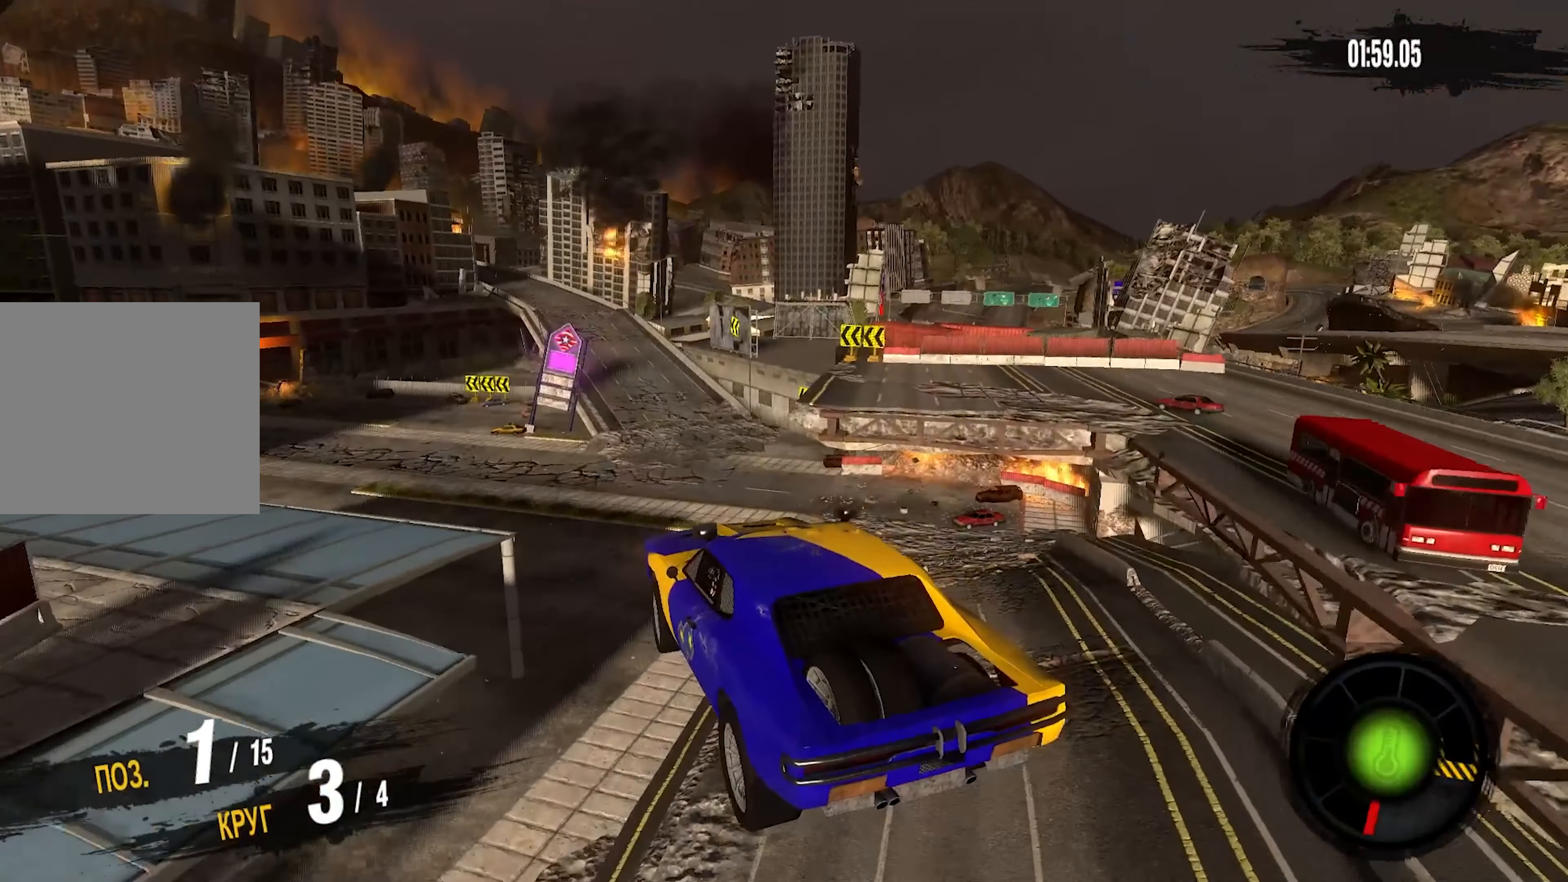
{"buttons": [], "left_stick": "right", "right_stick": "center", "events": [[266, "left_stick", "right"]]}
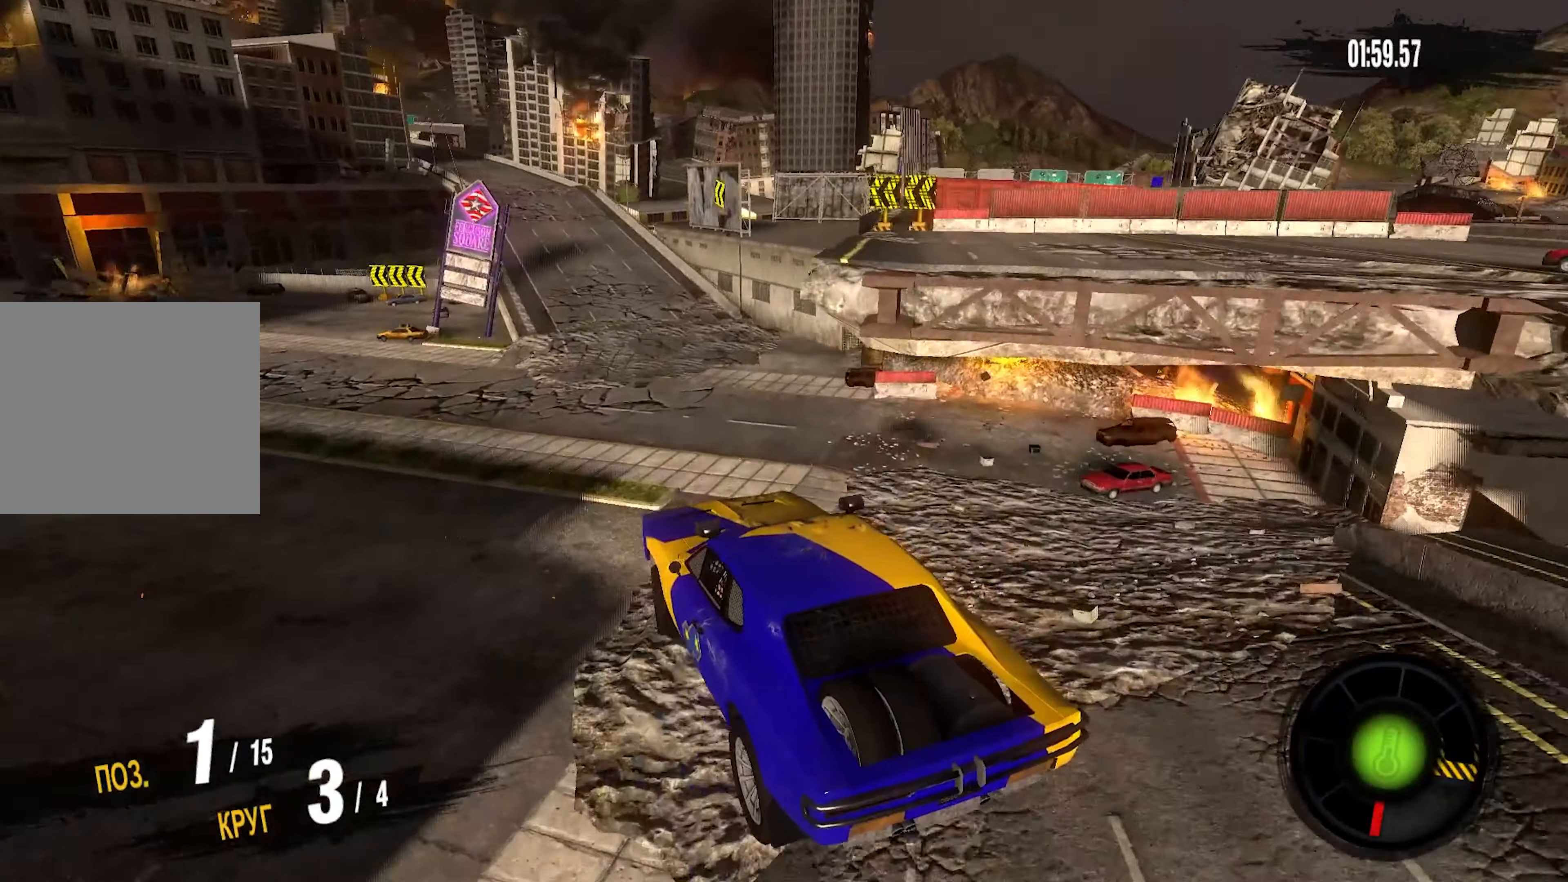
{"buttons": ["R2"], "left_stick": "left", "right_stick": "center", "events": [[350, "R2", "down"], [417, "left_stick", "left"]]}
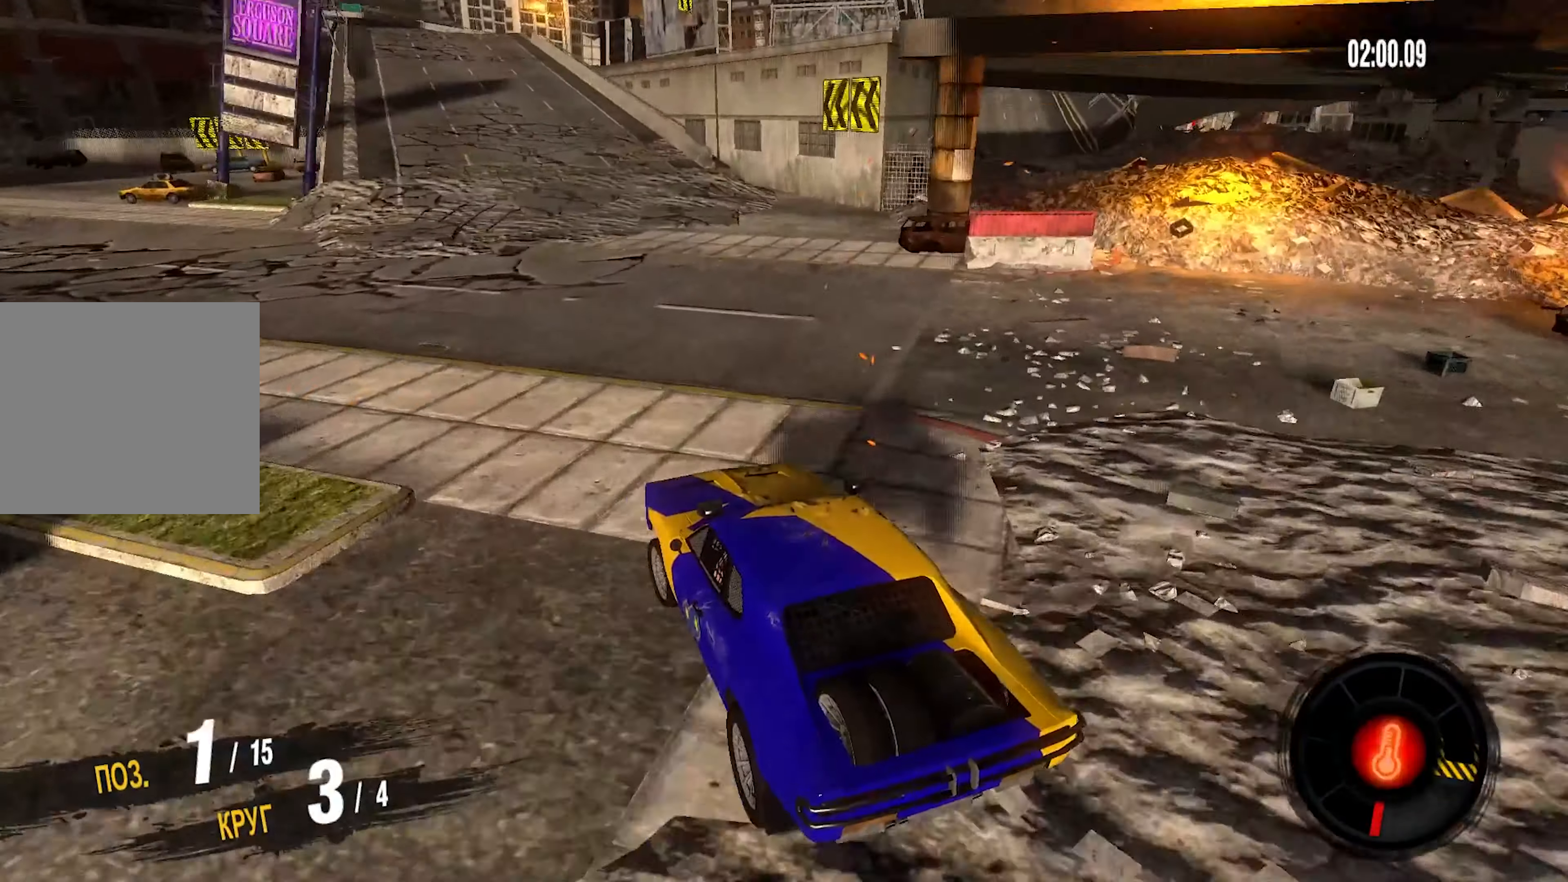
{"buttons": ["R2"], "left_stick": "down-left", "right_stick": "center", "events": [[150, "left_stick", "down-left"]]}
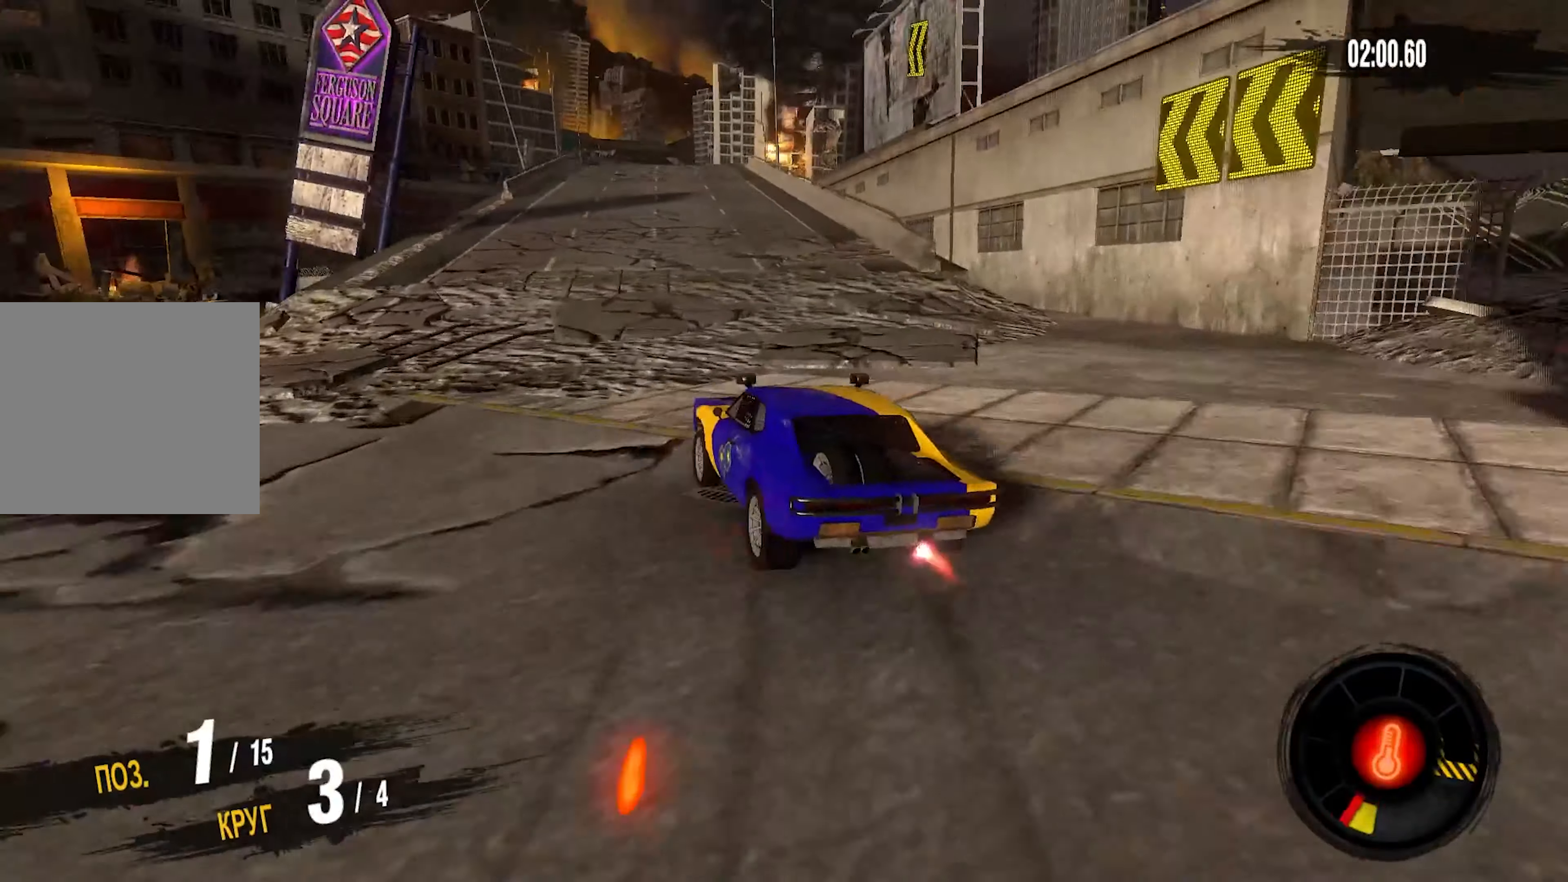
{"buttons": ["R2"], "left_stick": "center", "right_stick": "center", "events": [[67, "left_stick", "right"], [500, "left_stick", "center"]]}
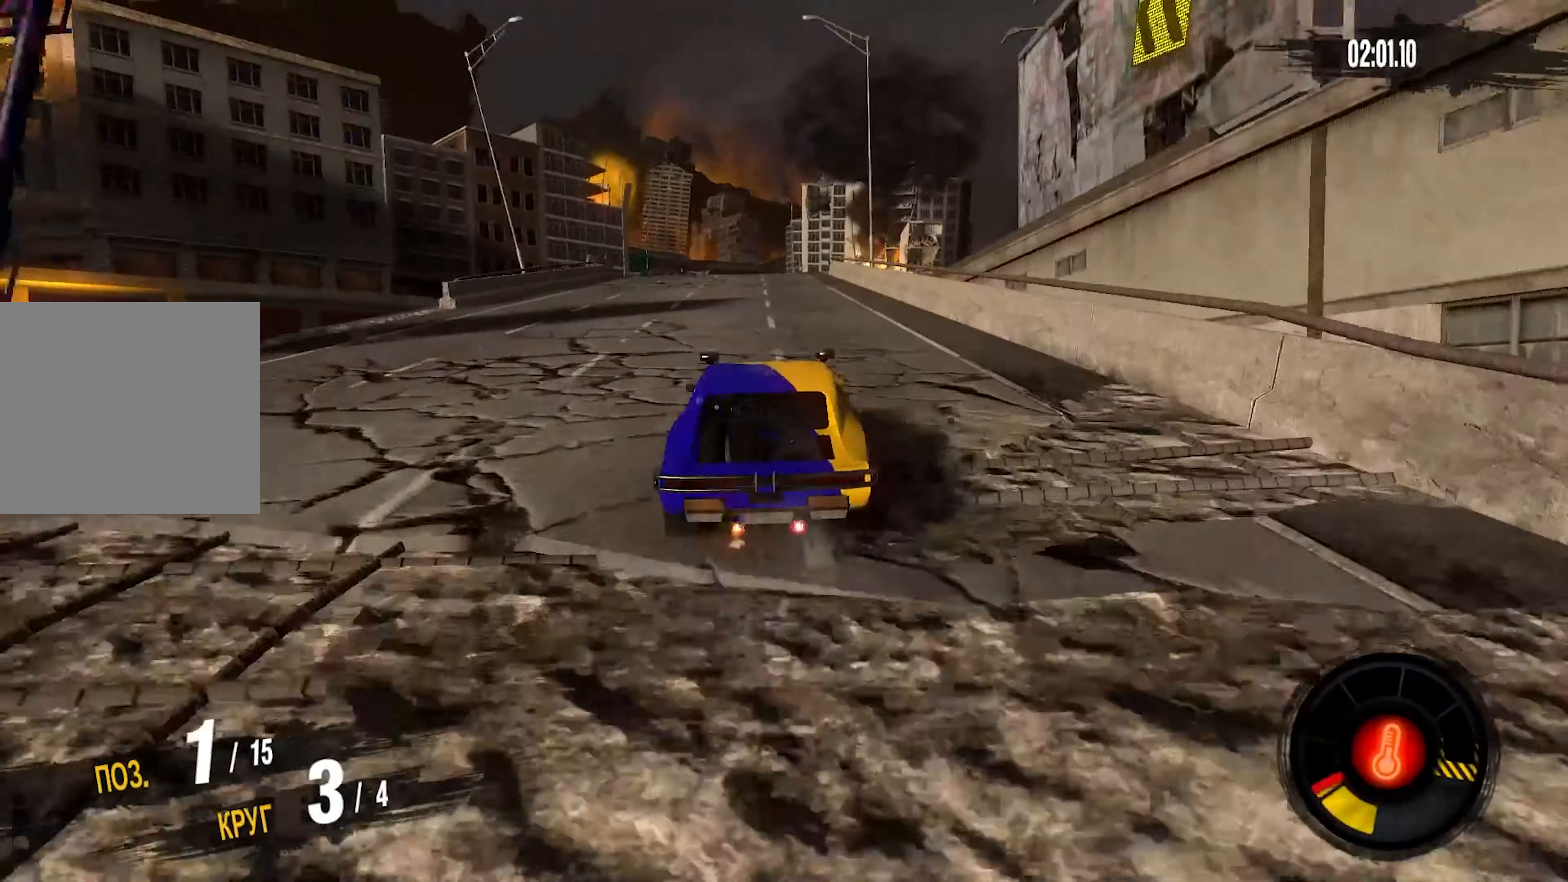
{"buttons": ["R2"], "left_stick": "center", "right_stick": "center", "events": [[33, "left_stick", "right"], [50, "left_stick", "left"], [483, "left_stick", "center"]]}
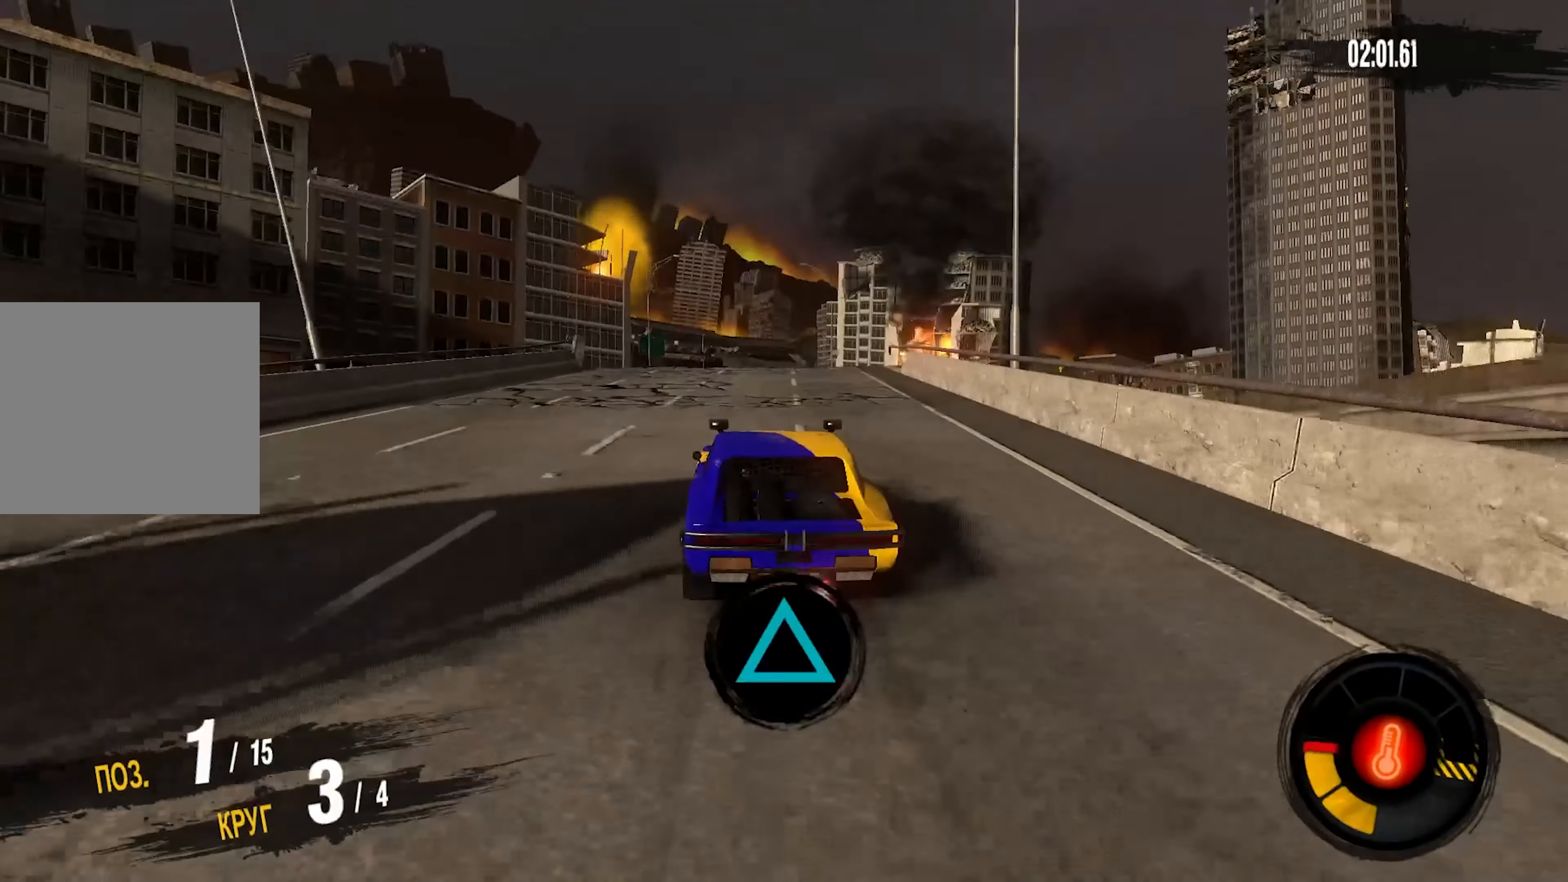
{"buttons": ["R2"], "left_stick": "center", "right_stick": "center", "events": [[50, "left_stick", "down-left"], [150, "left_stick", "center"]]}
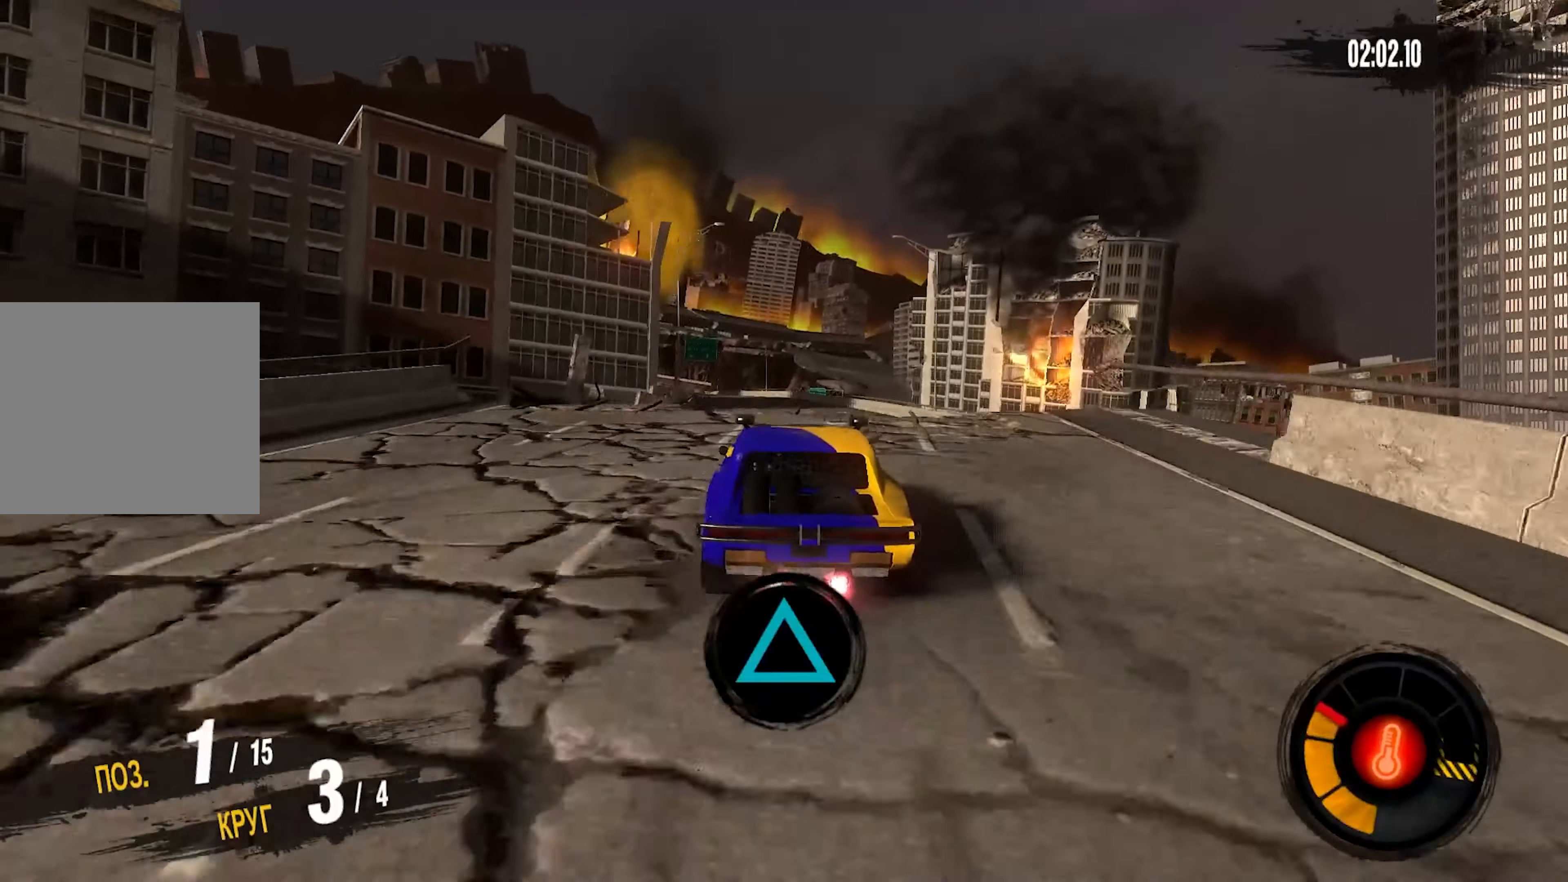
{"buttons": [], "left_stick": "left", "right_stick": "center", "events": [[100, "left_stick", "left"], [133, "R2", "up"], [233, "left_stick", "center"], [417, "left_stick", "left"]]}
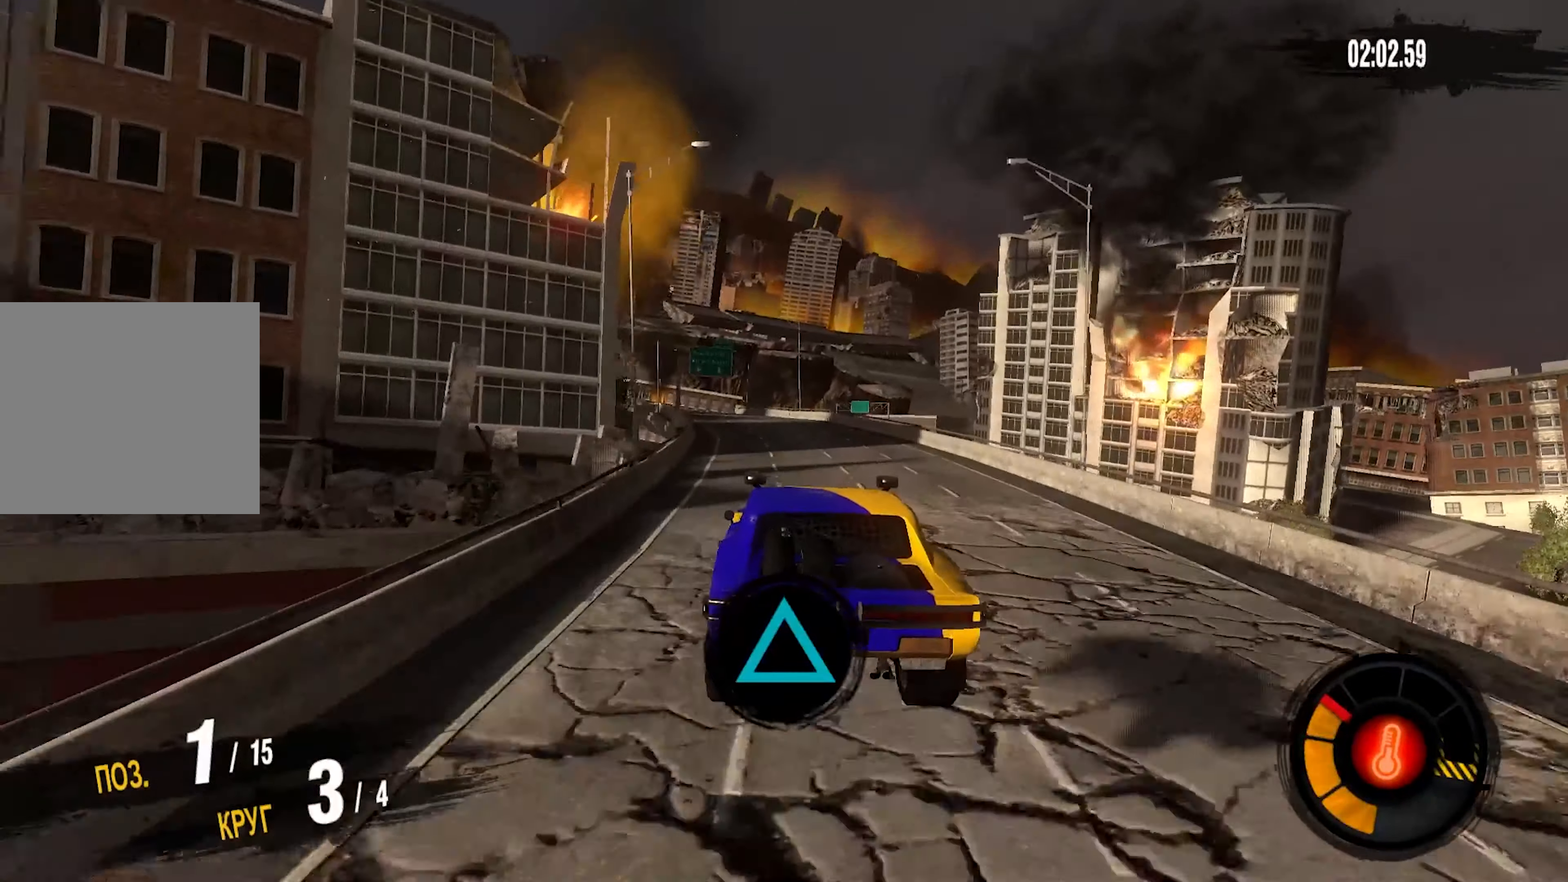
{"buttons": [], "left_stick": "down-left", "right_stick": "center", "events": [[83, "left_stick", "center"], [483, "left_stick", "down-left"]]}
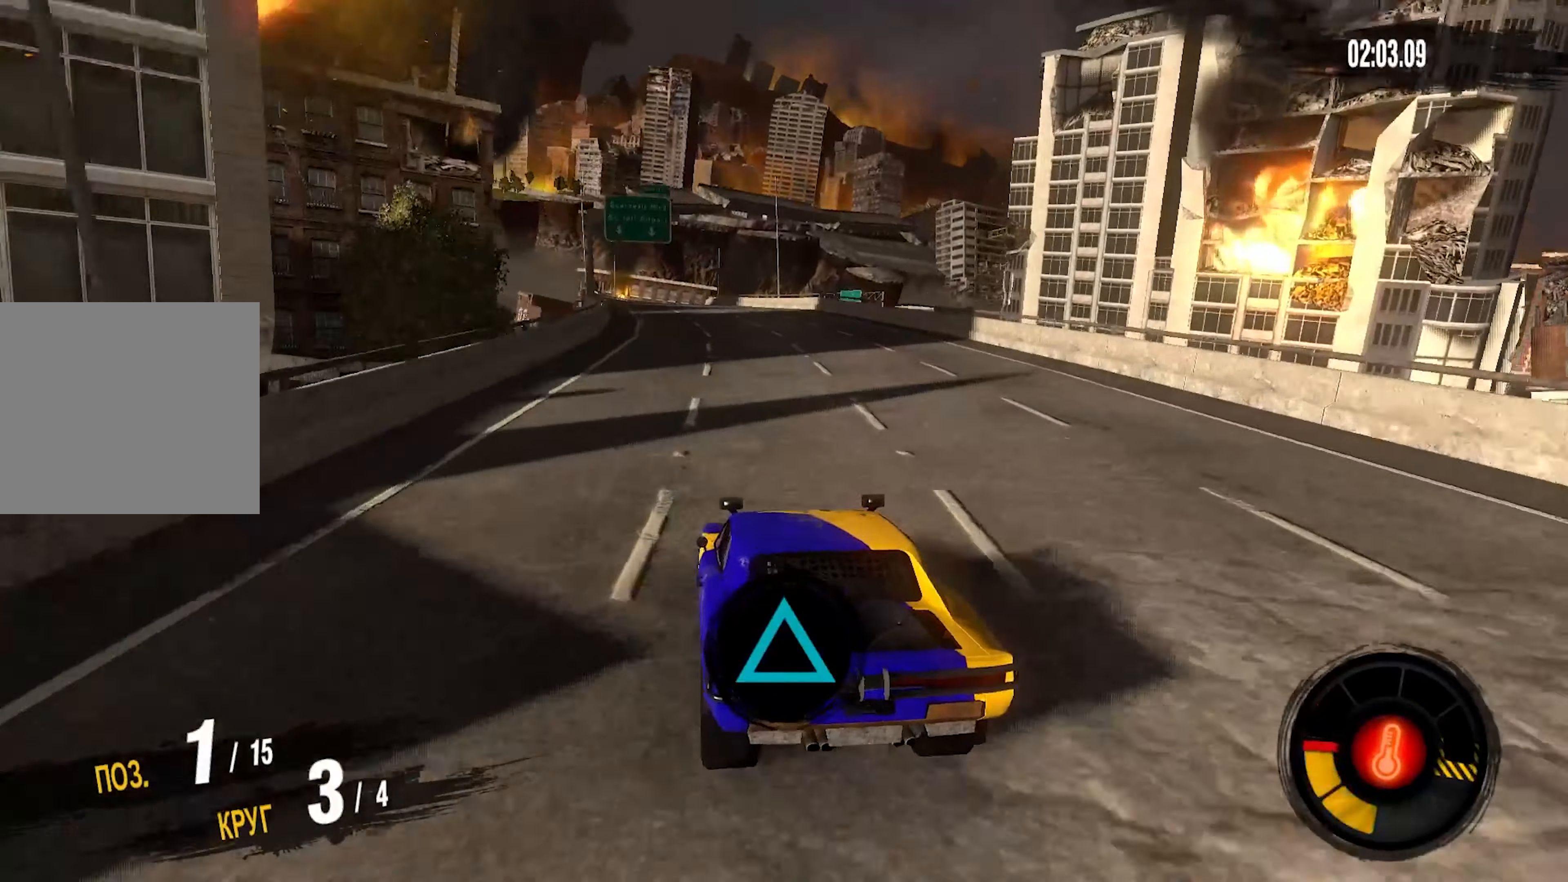
{"buttons": ["R2"], "left_stick": "left", "right_stick": "center", "events": [[17, "R2", "down"], [133, "left_stick", "center"], [467, "left_stick", "left"]]}
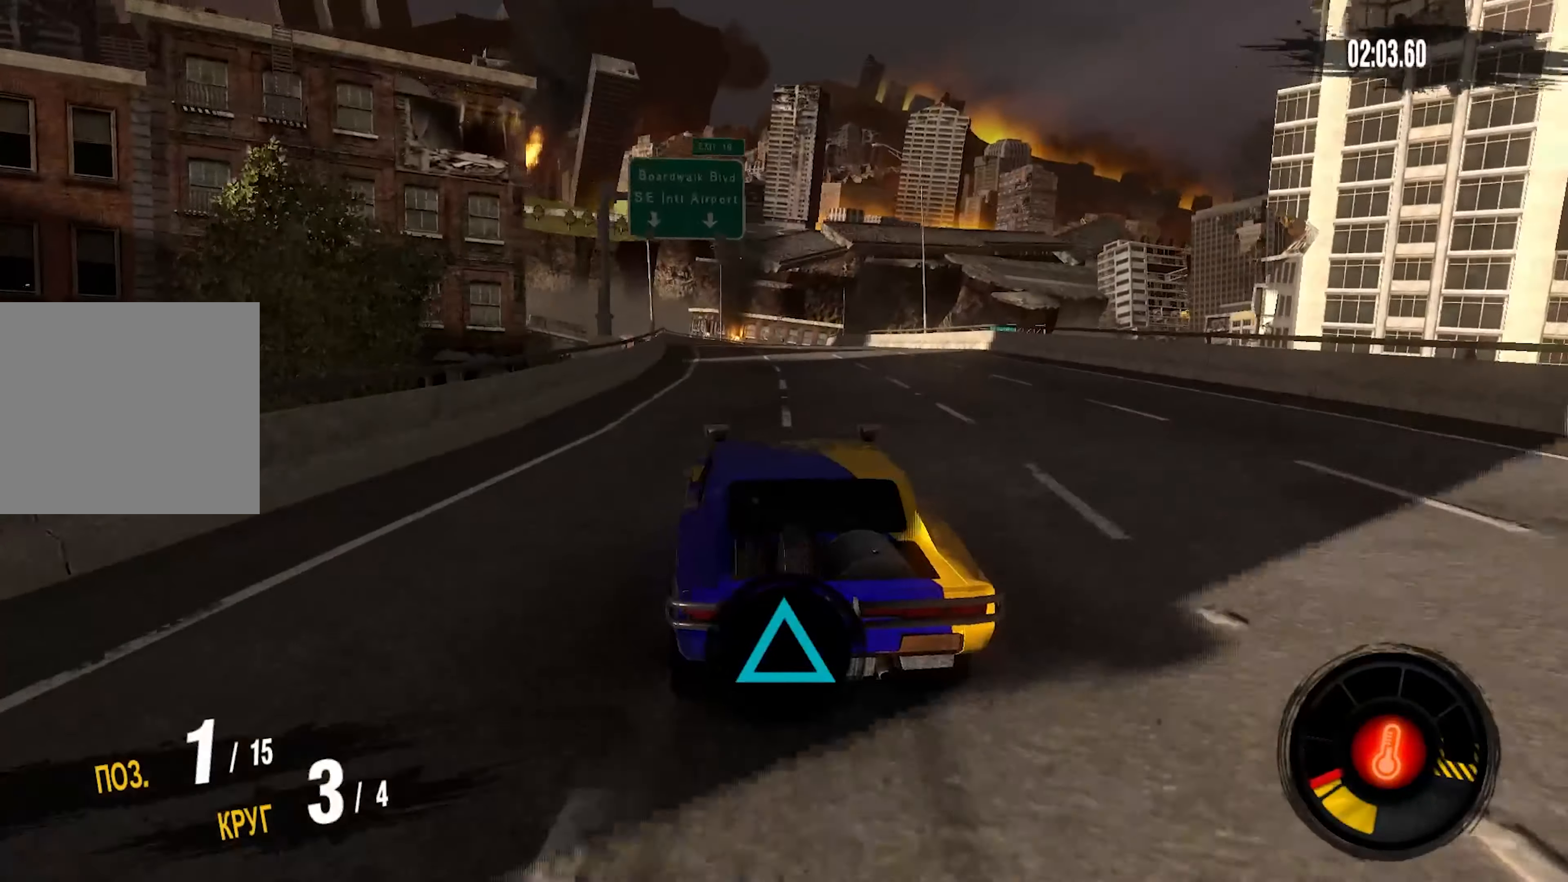
{"buttons": ["R2"], "left_stick": "center", "right_stick": "center", "events": [[167, "left_stick", "center"]]}
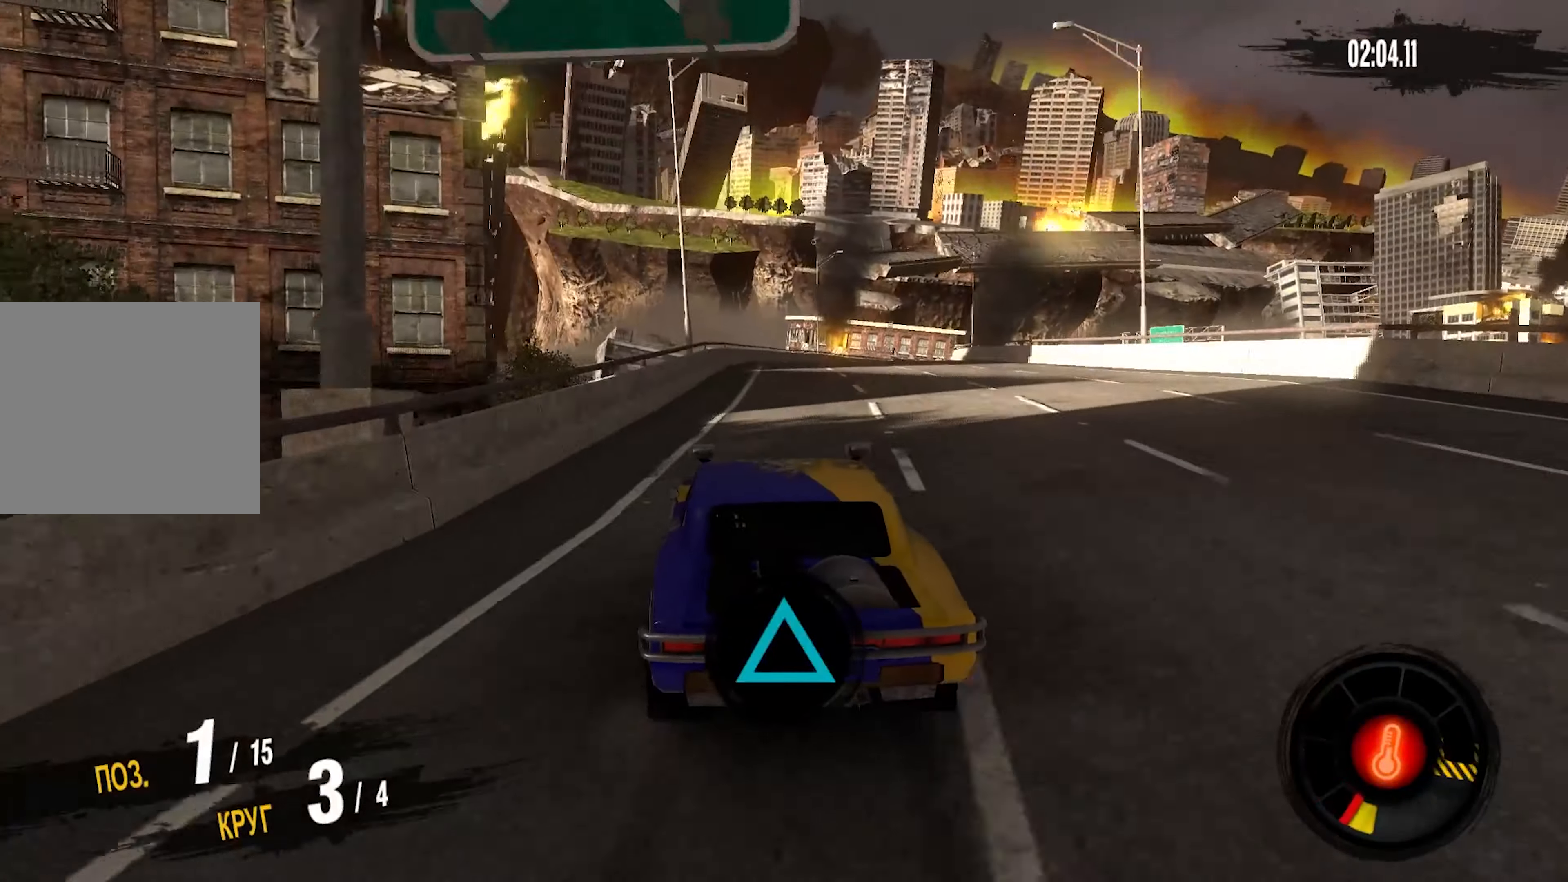
{"buttons": ["R2"], "left_stick": "right", "right_stick": "center", "events": [[300, "left_stick", "right"]]}
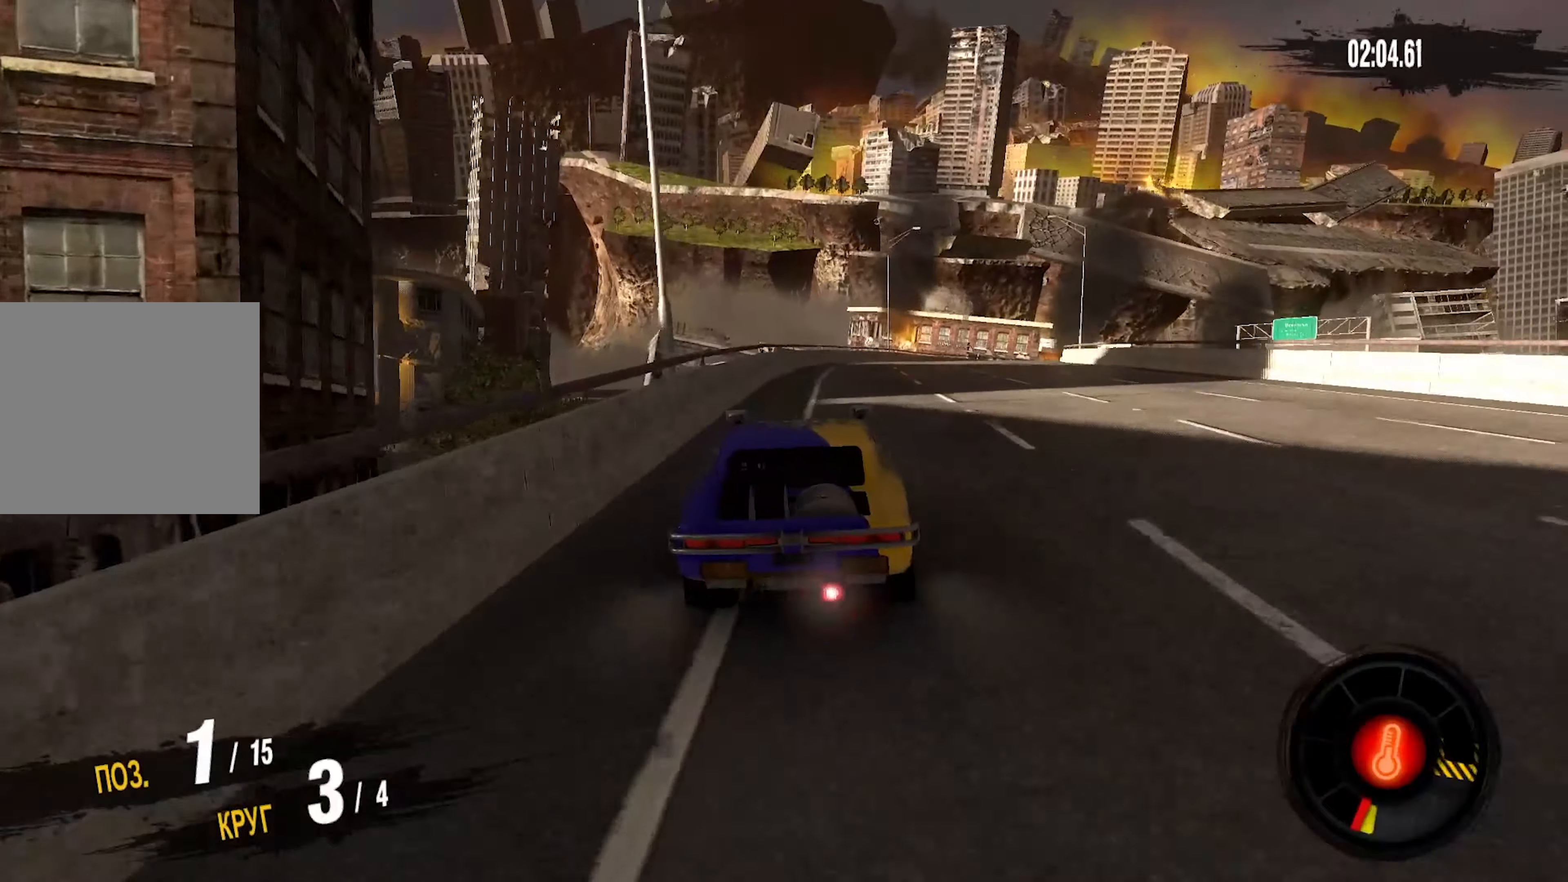
{"buttons": ["R2"], "left_stick": "right", "right_stick": "center", "events": []}
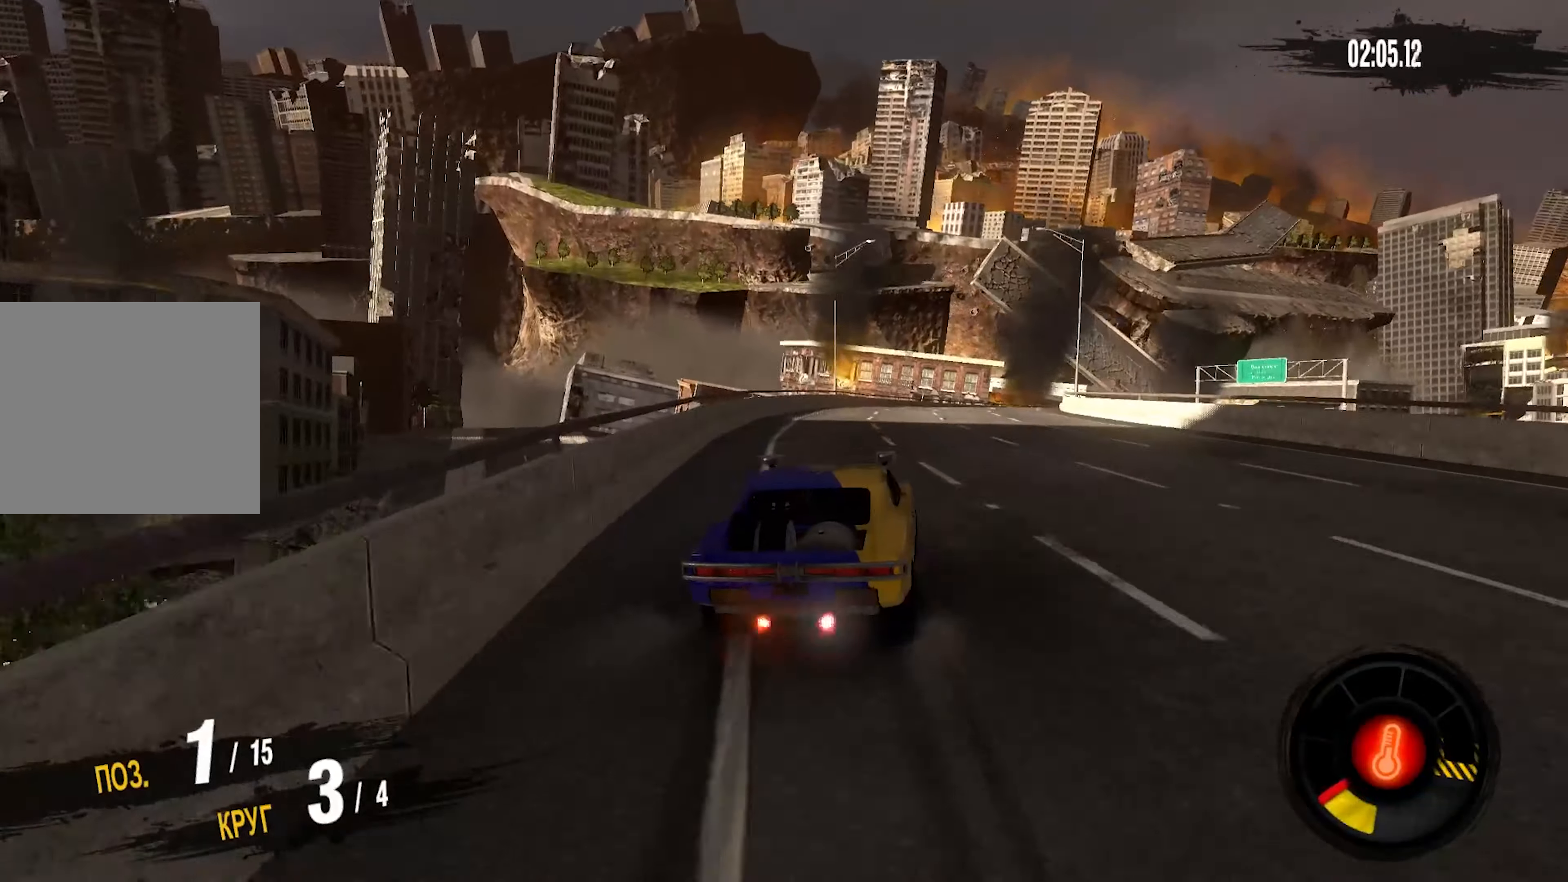
{"buttons": ["R2"], "left_stick": "right", "right_stick": "center", "events": []}
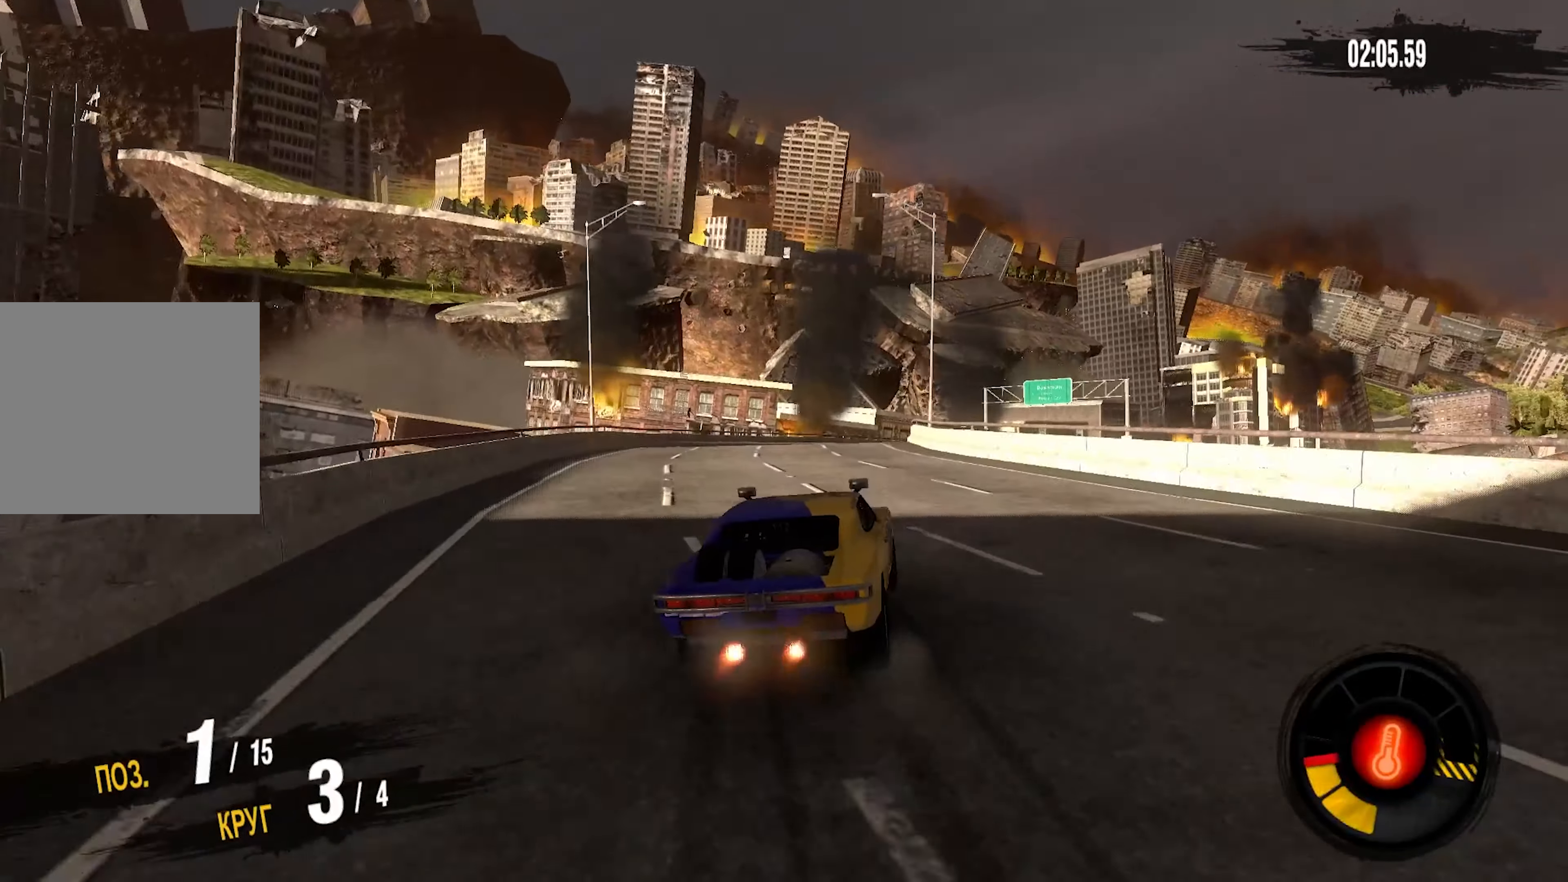
{"buttons": ["R2"], "left_stick": "center", "right_stick": "center", "events": [[167, "left_stick", "center"], [317, "left_stick", "left"], [434, "left_stick", "center"]]}
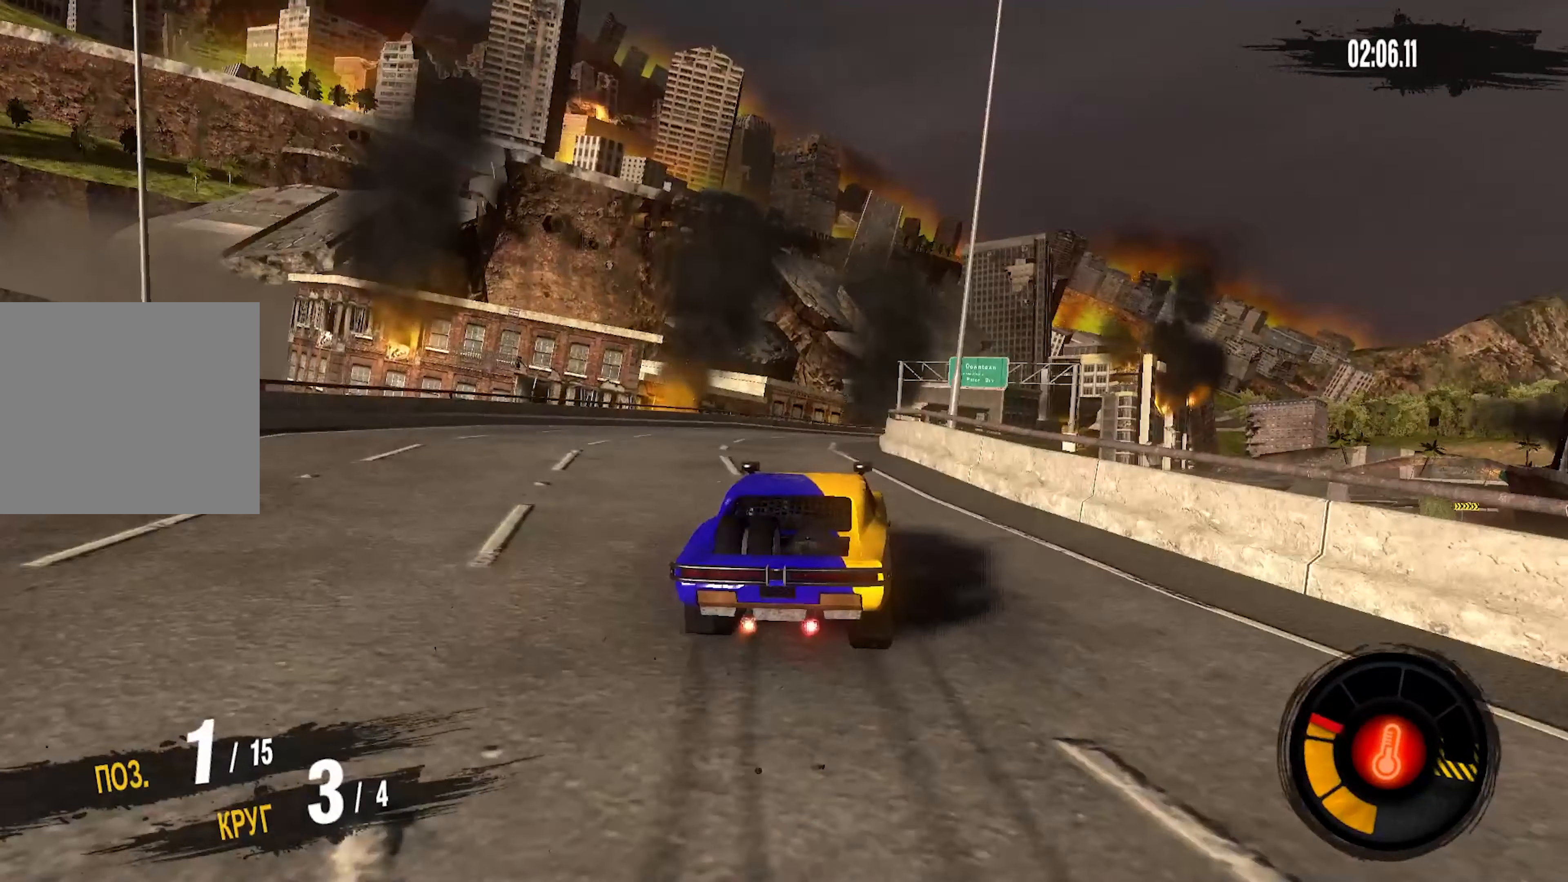
{"buttons": ["R2"], "left_stick": "right", "right_stick": "center", "events": [[17, "left_stick", "right"]]}
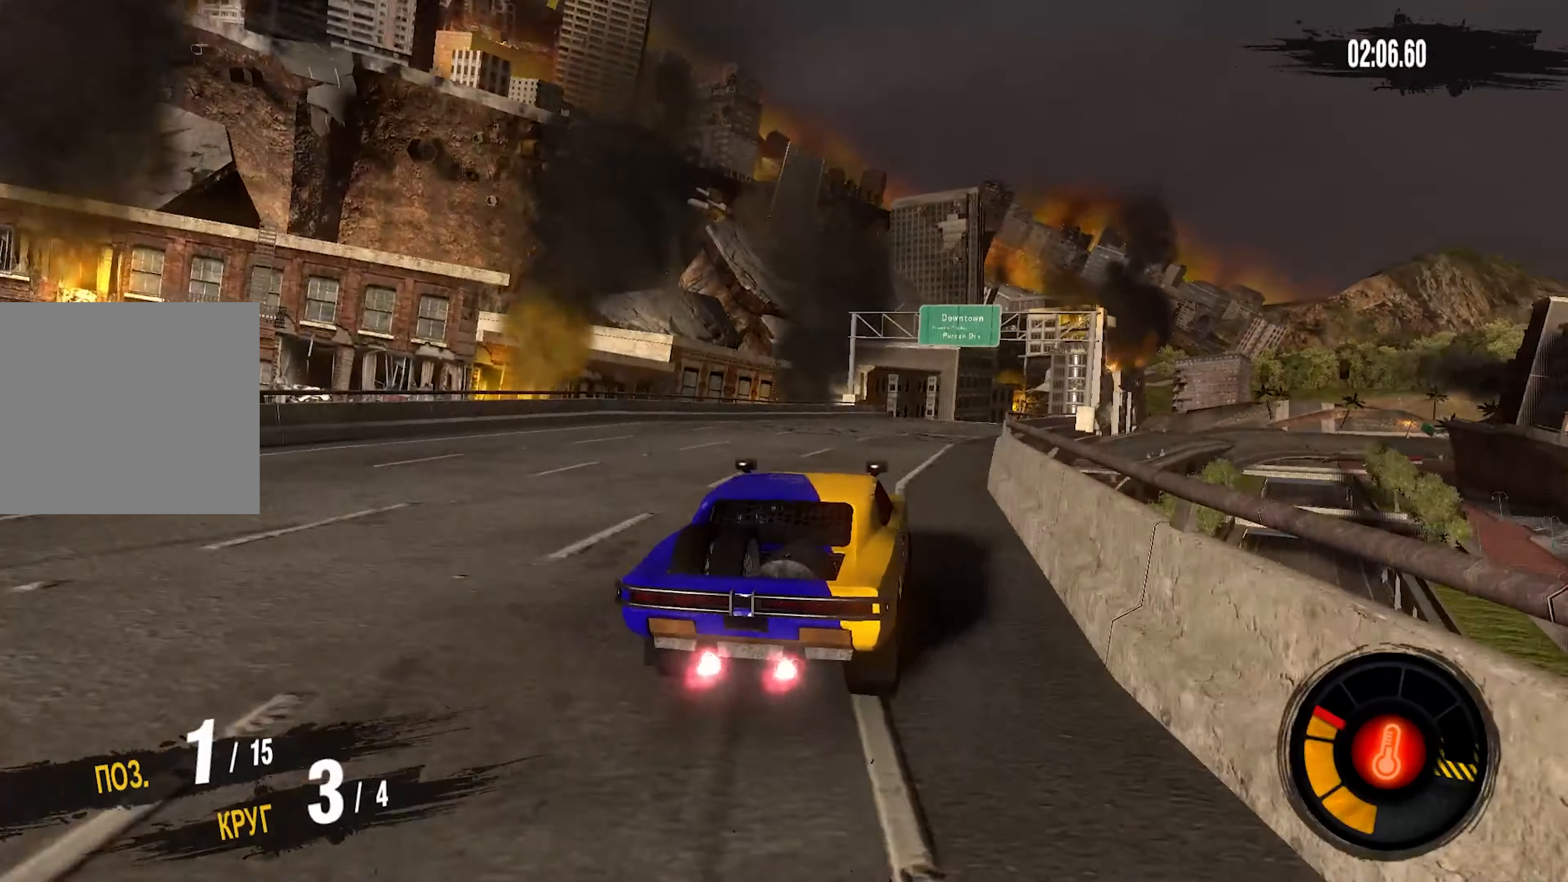
{"buttons": ["R2"], "left_stick": "center", "right_stick": "center", "events": [[267, "left_stick", "center"]]}
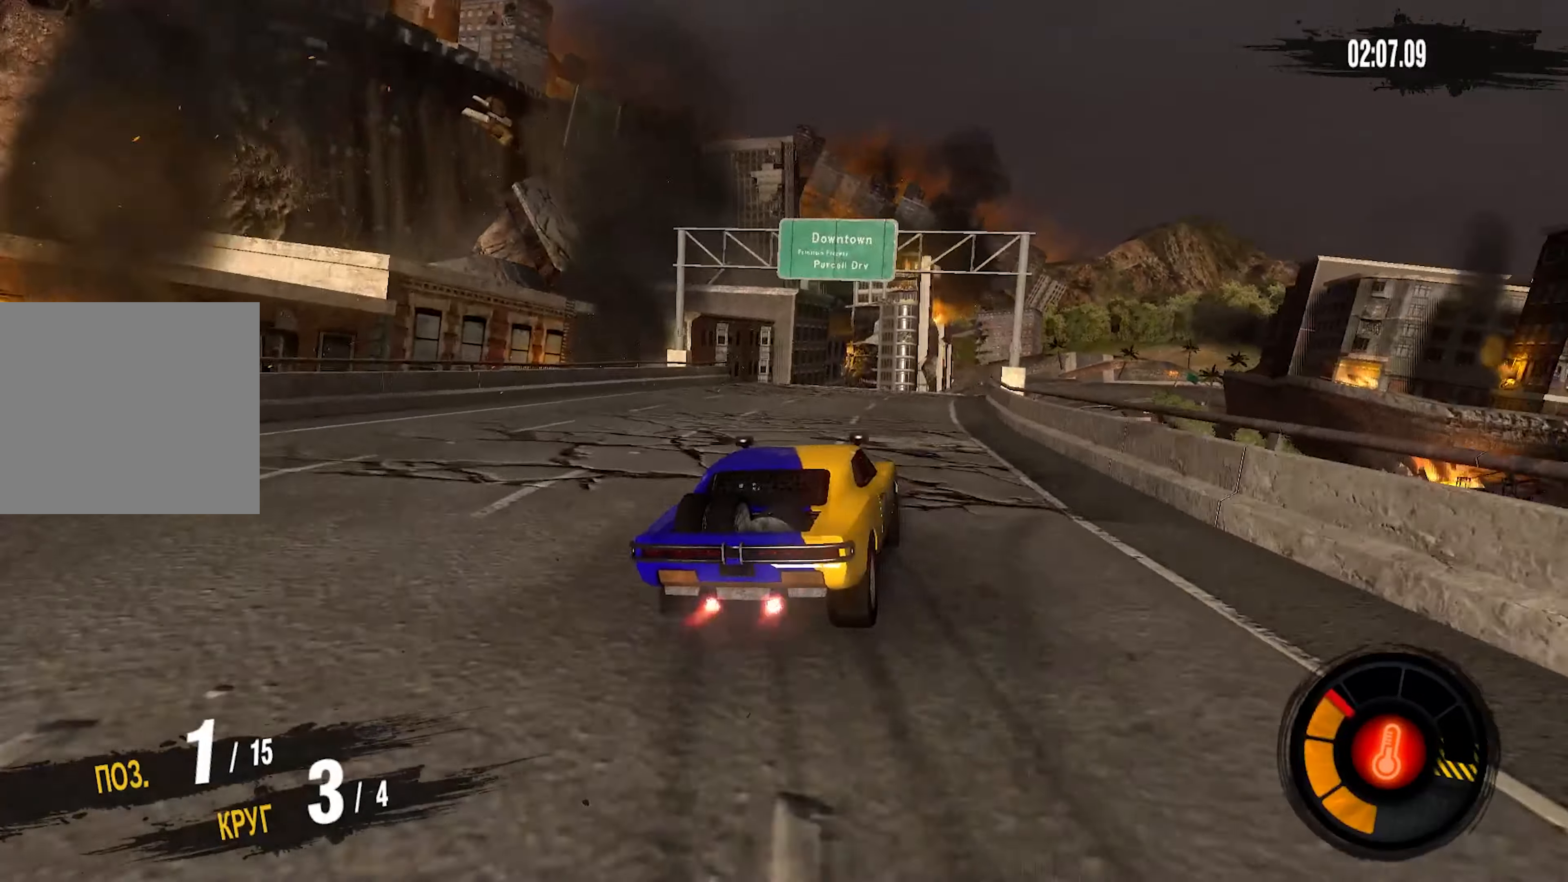
{"buttons": ["R2"], "left_stick": "center", "right_stick": "center", "events": []}
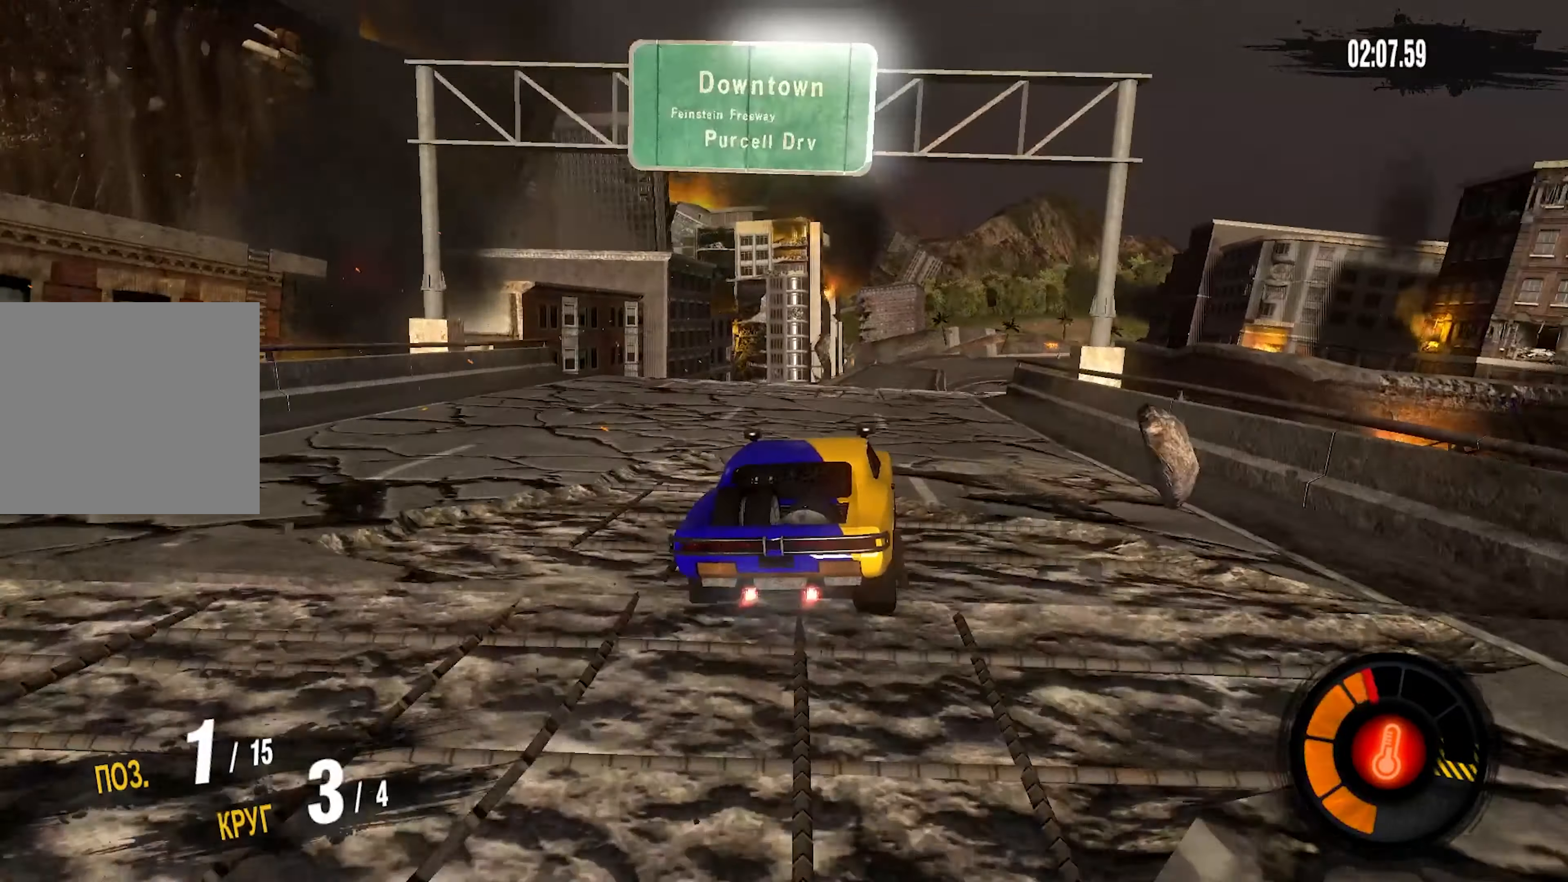
{"buttons": [], "left_stick": "left", "right_stick": "center", "events": [[350, "R2", "up"], [484, "left_stick", "left"]]}
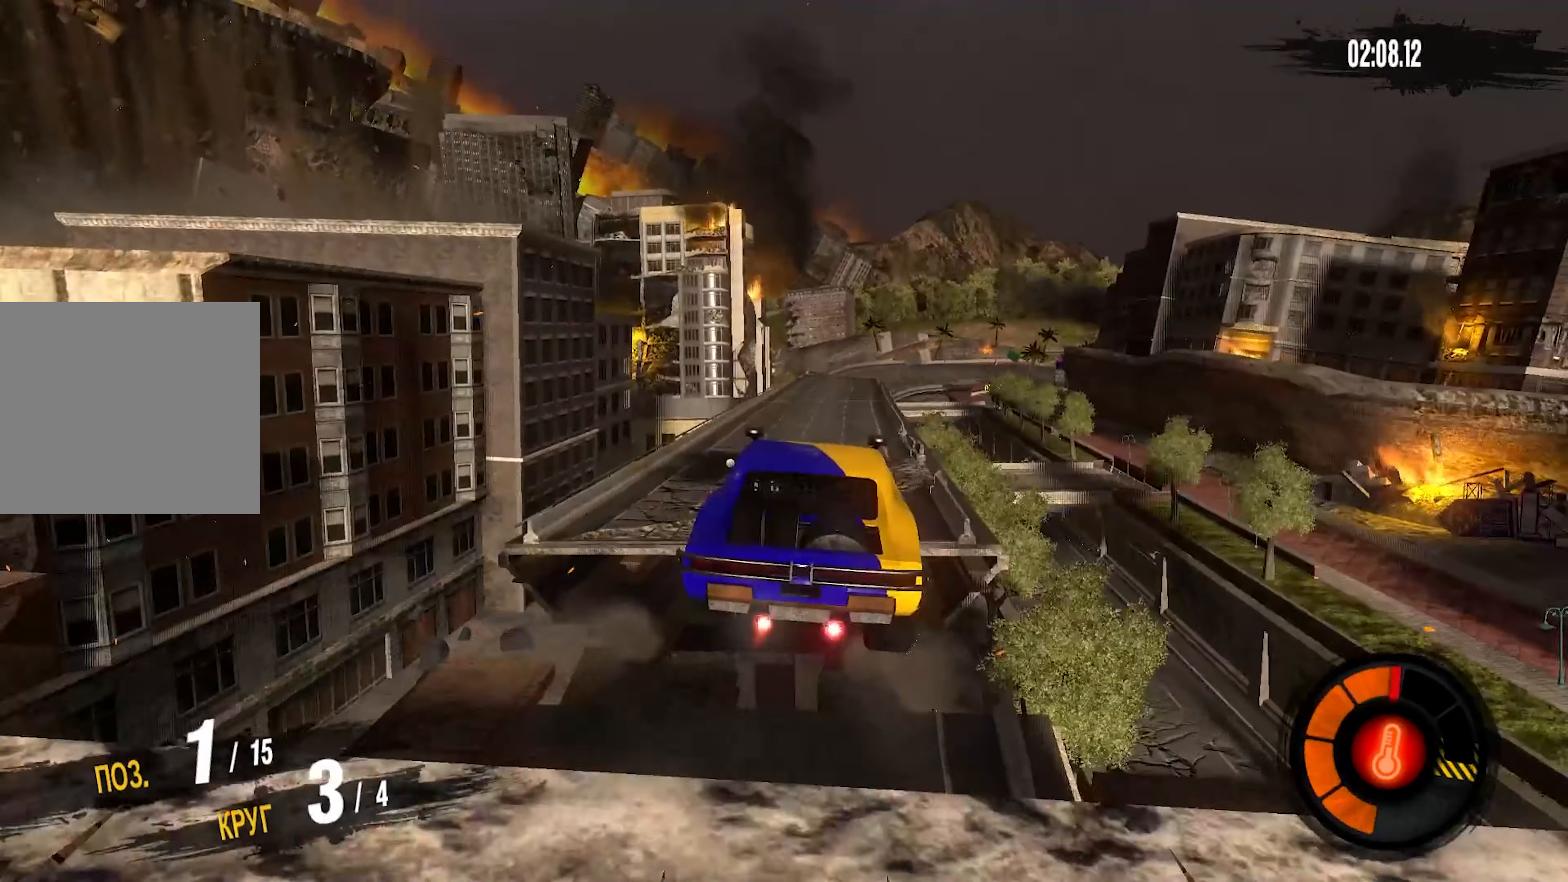
{"buttons": [], "left_stick": "center", "right_stick": "center", "events": [[67, "left_stick", "center"]]}
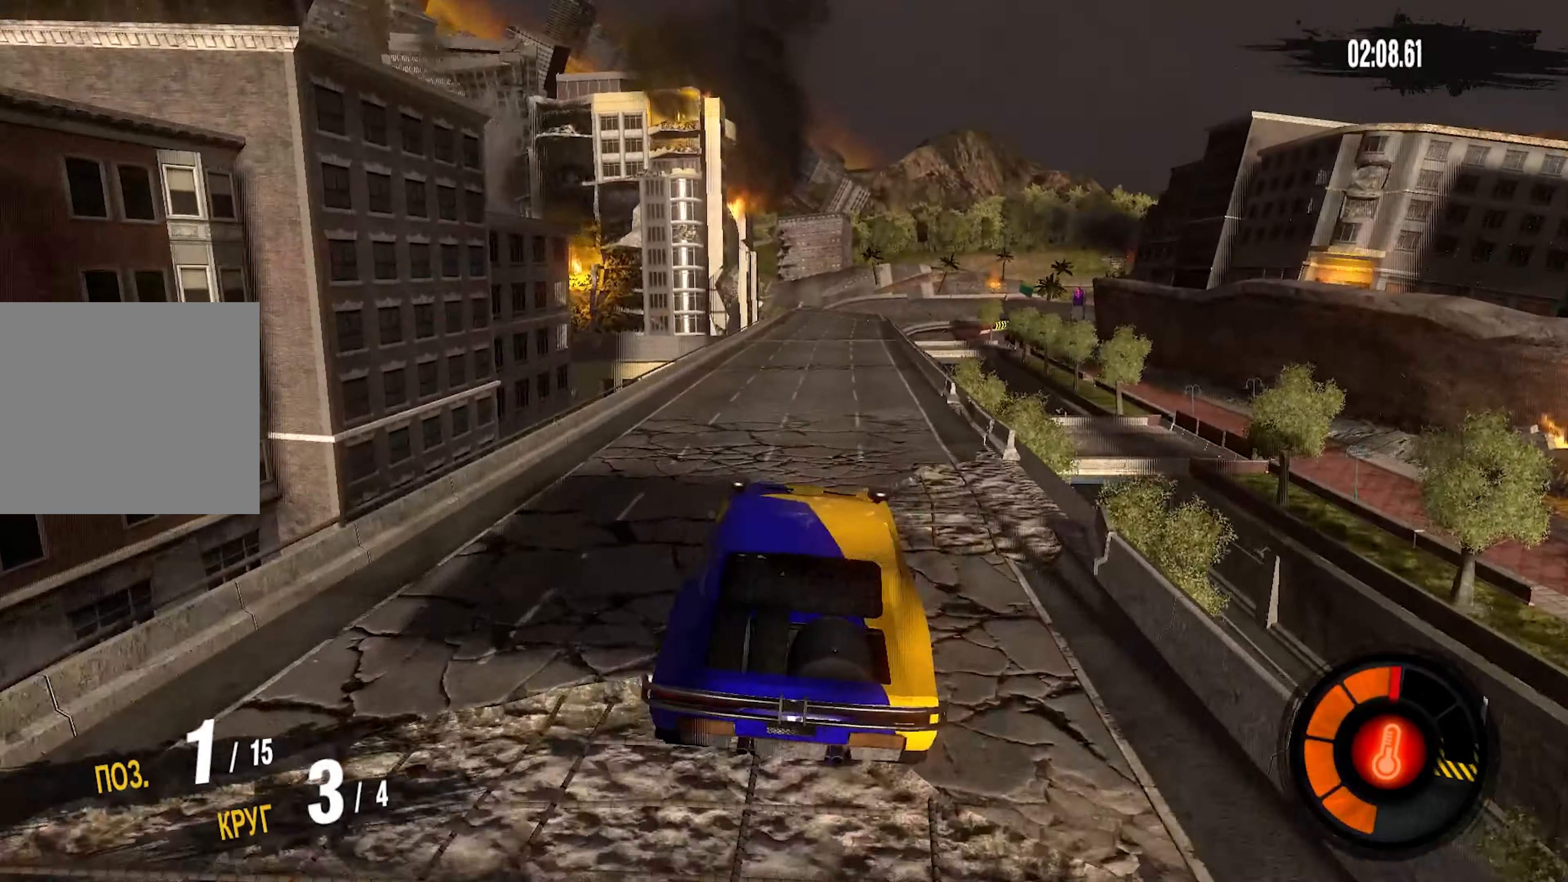
{"buttons": ["R2"], "left_stick": "center", "right_stick": "center", "events": [[334, "left_stick", "right"], [350, "R2", "down"], [450, "left_stick", "center"]]}
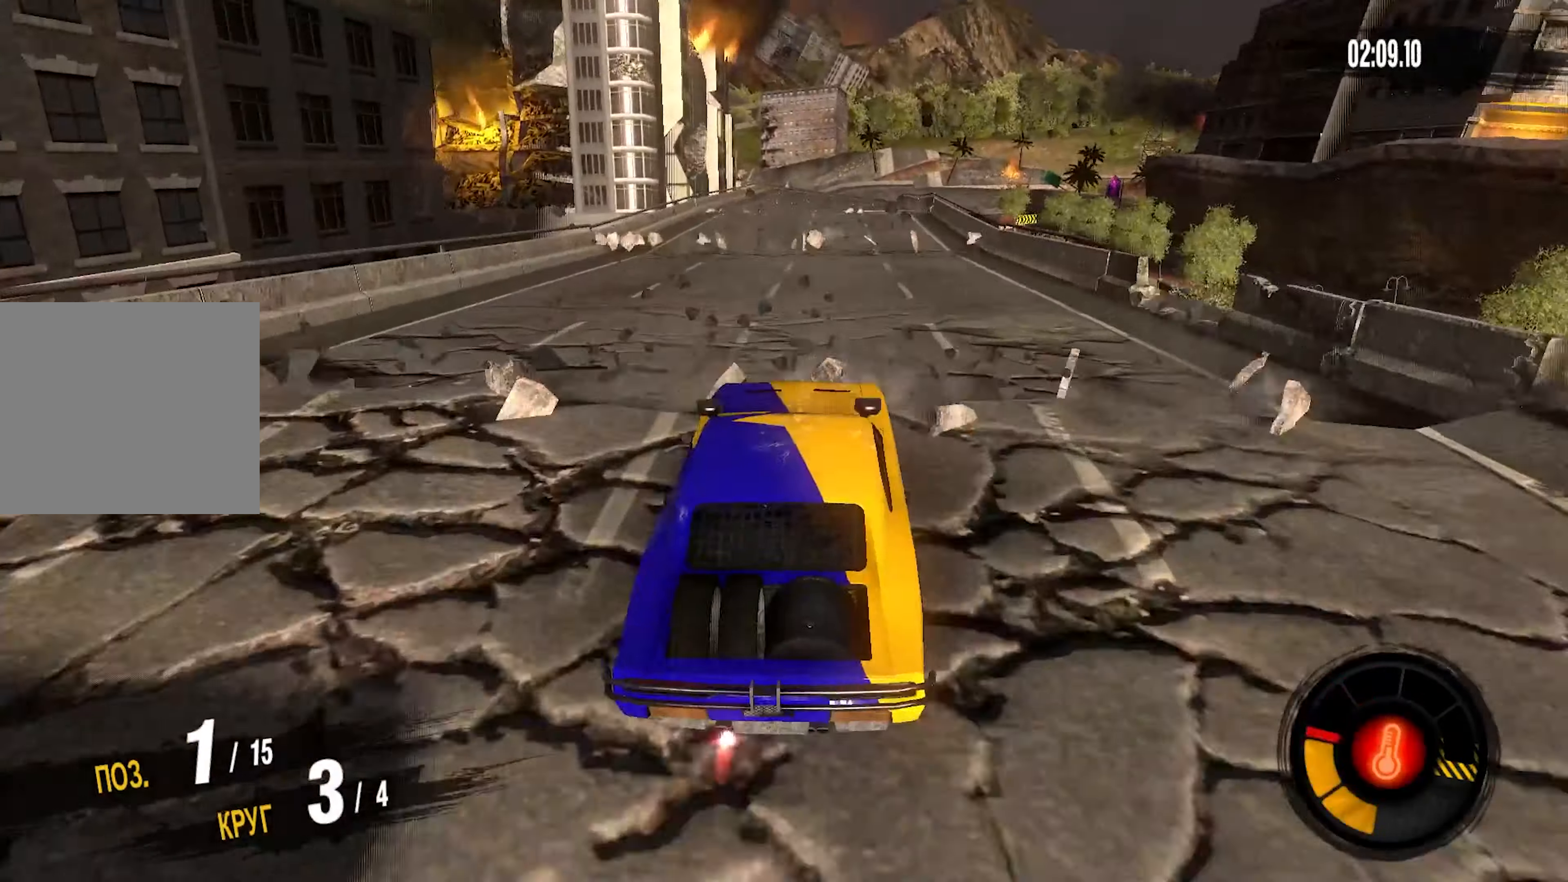
{"buttons": ["R2"], "left_stick": "center", "right_stick": "center", "events": []}
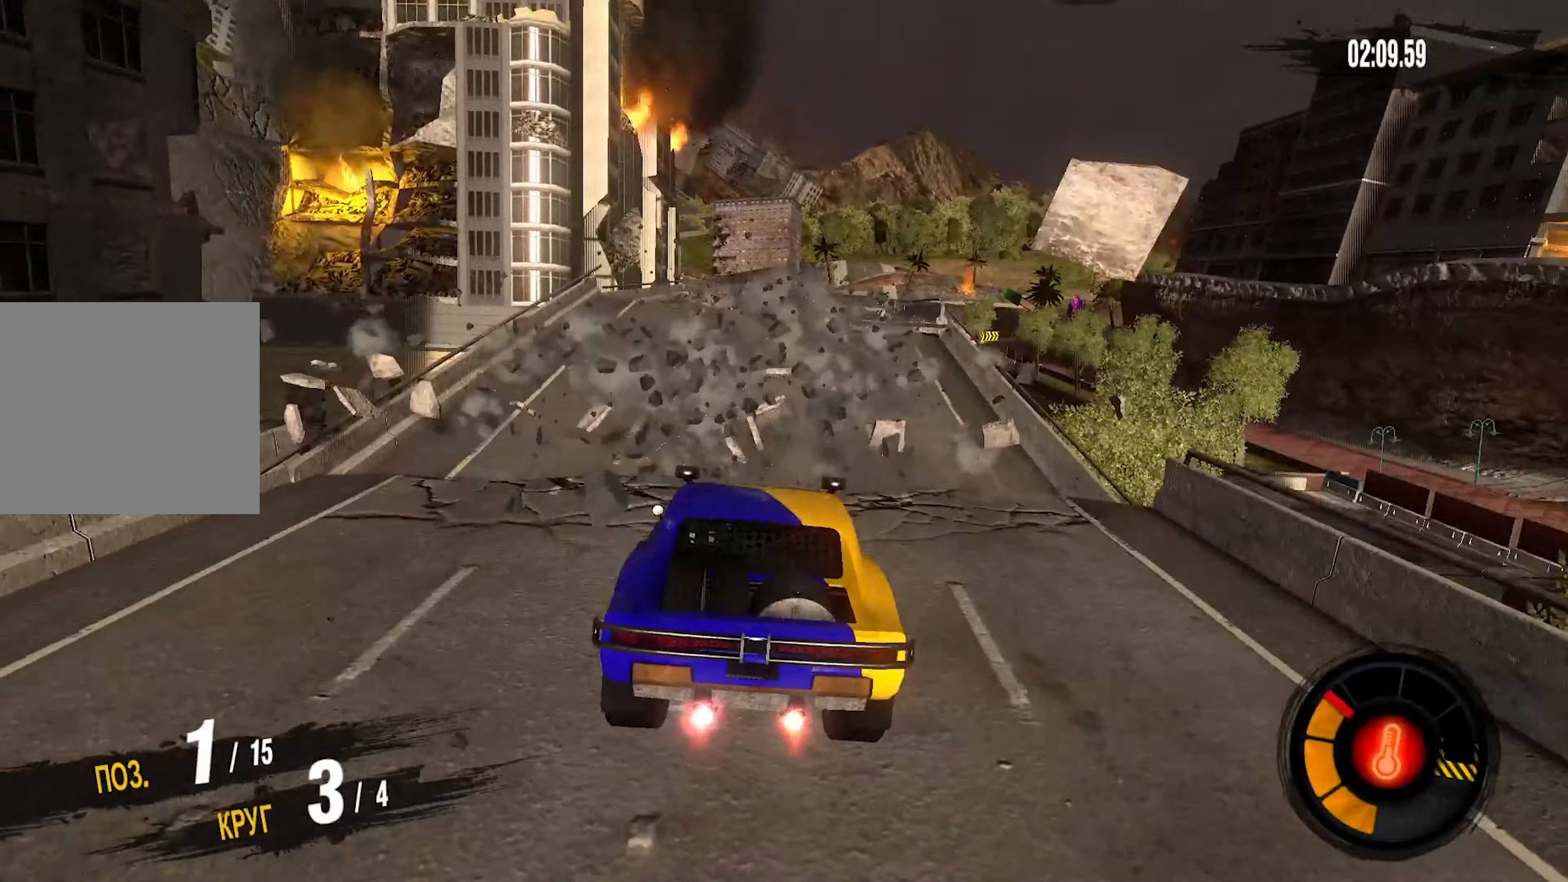
{"buttons": ["R2"], "left_stick": "center", "right_stick": "center", "events": []}
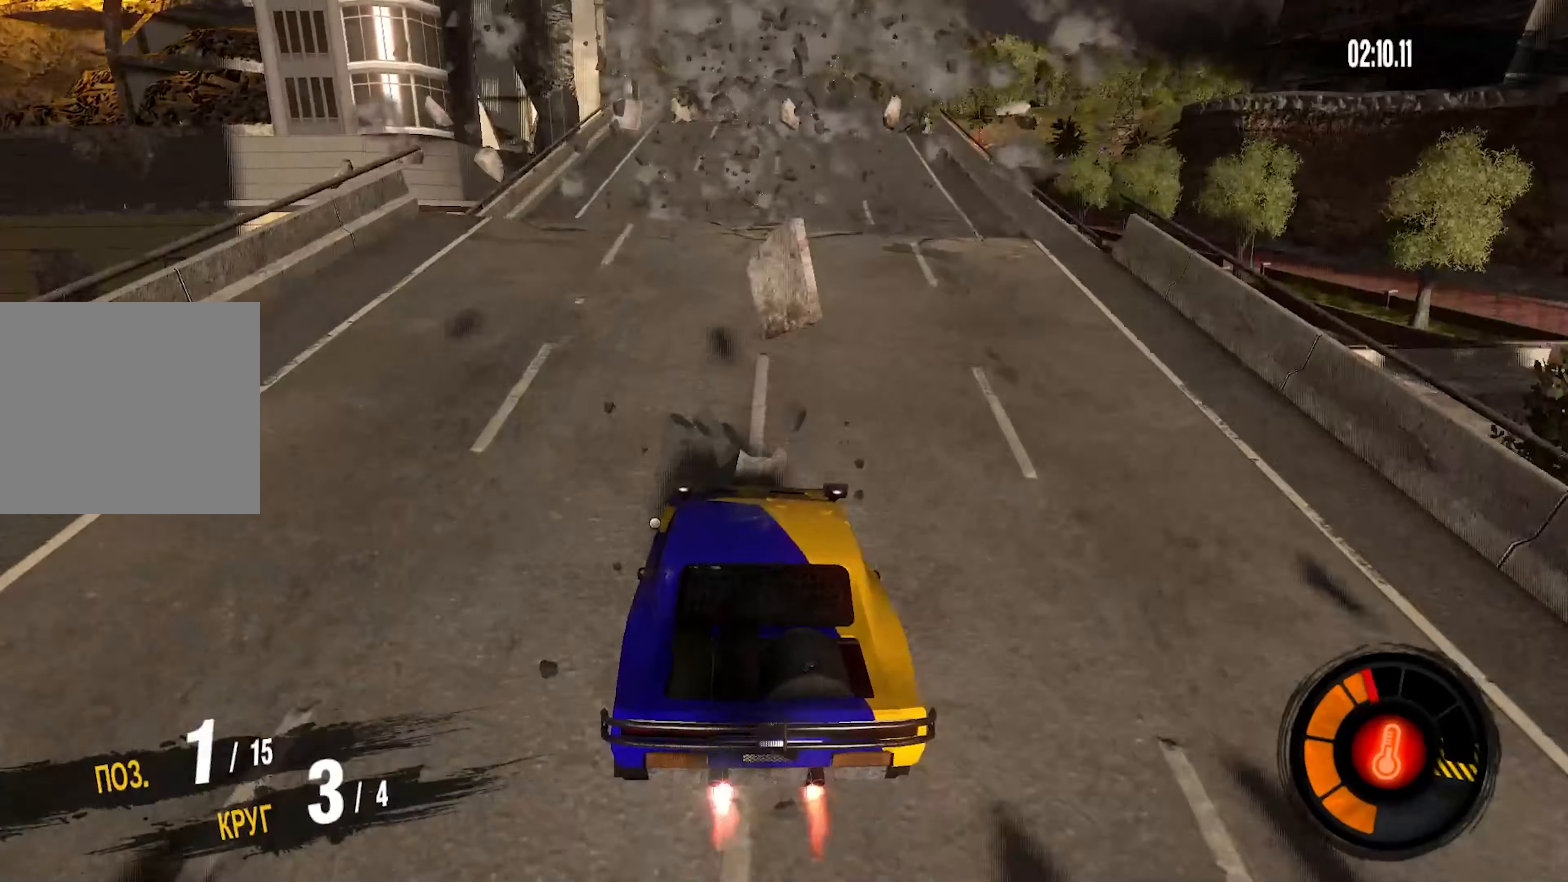
{"buttons": ["R2"], "left_stick": "center", "right_stick": "center", "events": [[50, "left_stick", "right"], [166, "left_stick", "center"]]}
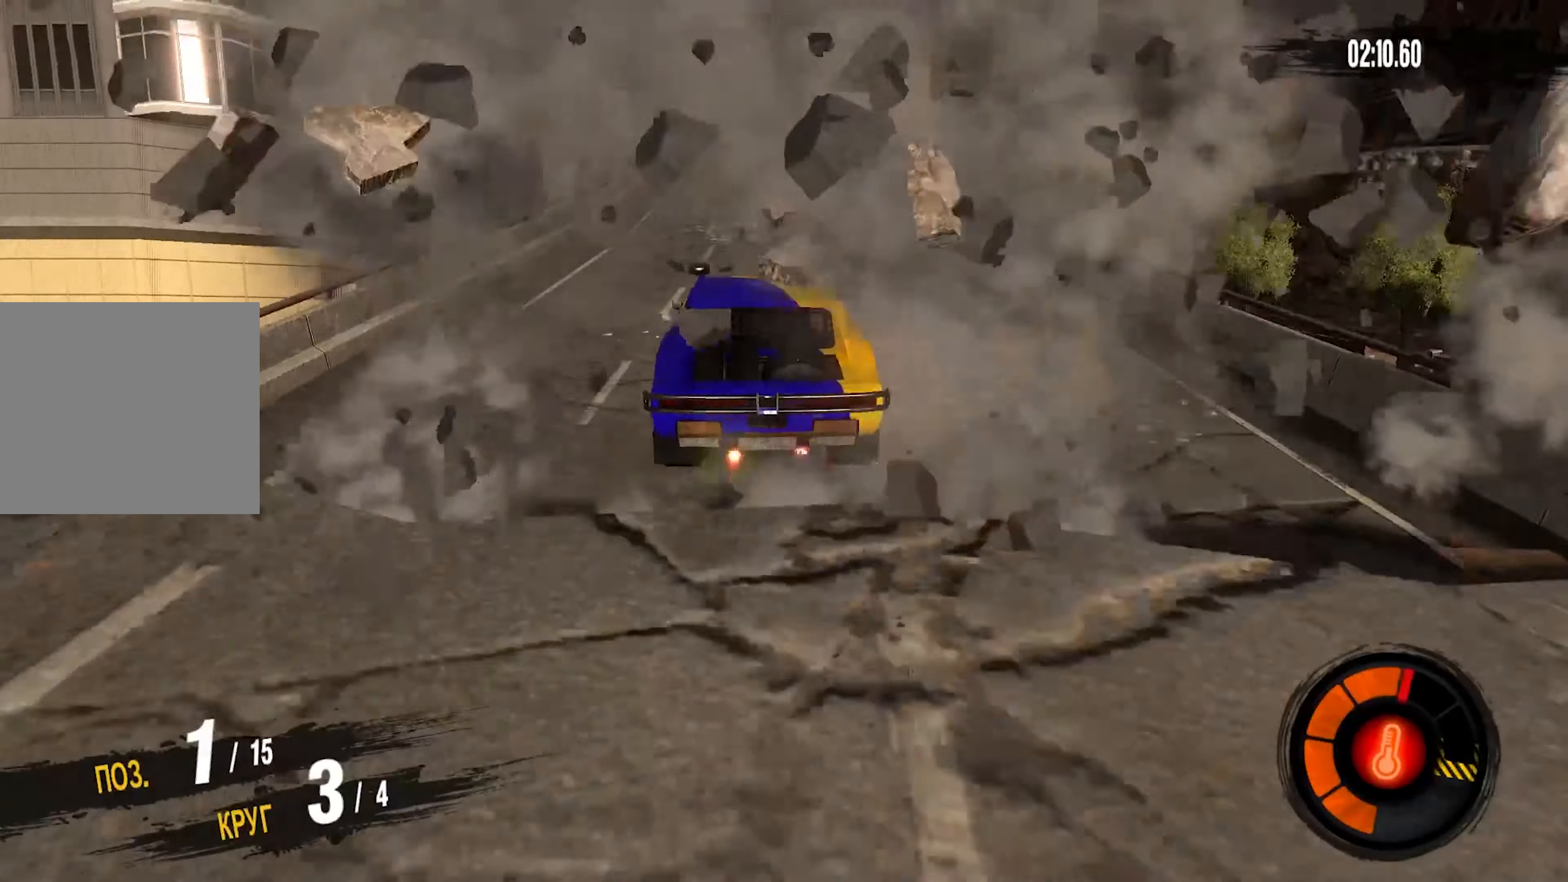
{"buttons": ["R2"], "left_stick": "right", "right_stick": "center", "events": [[483, "left_stick", "right"]]}
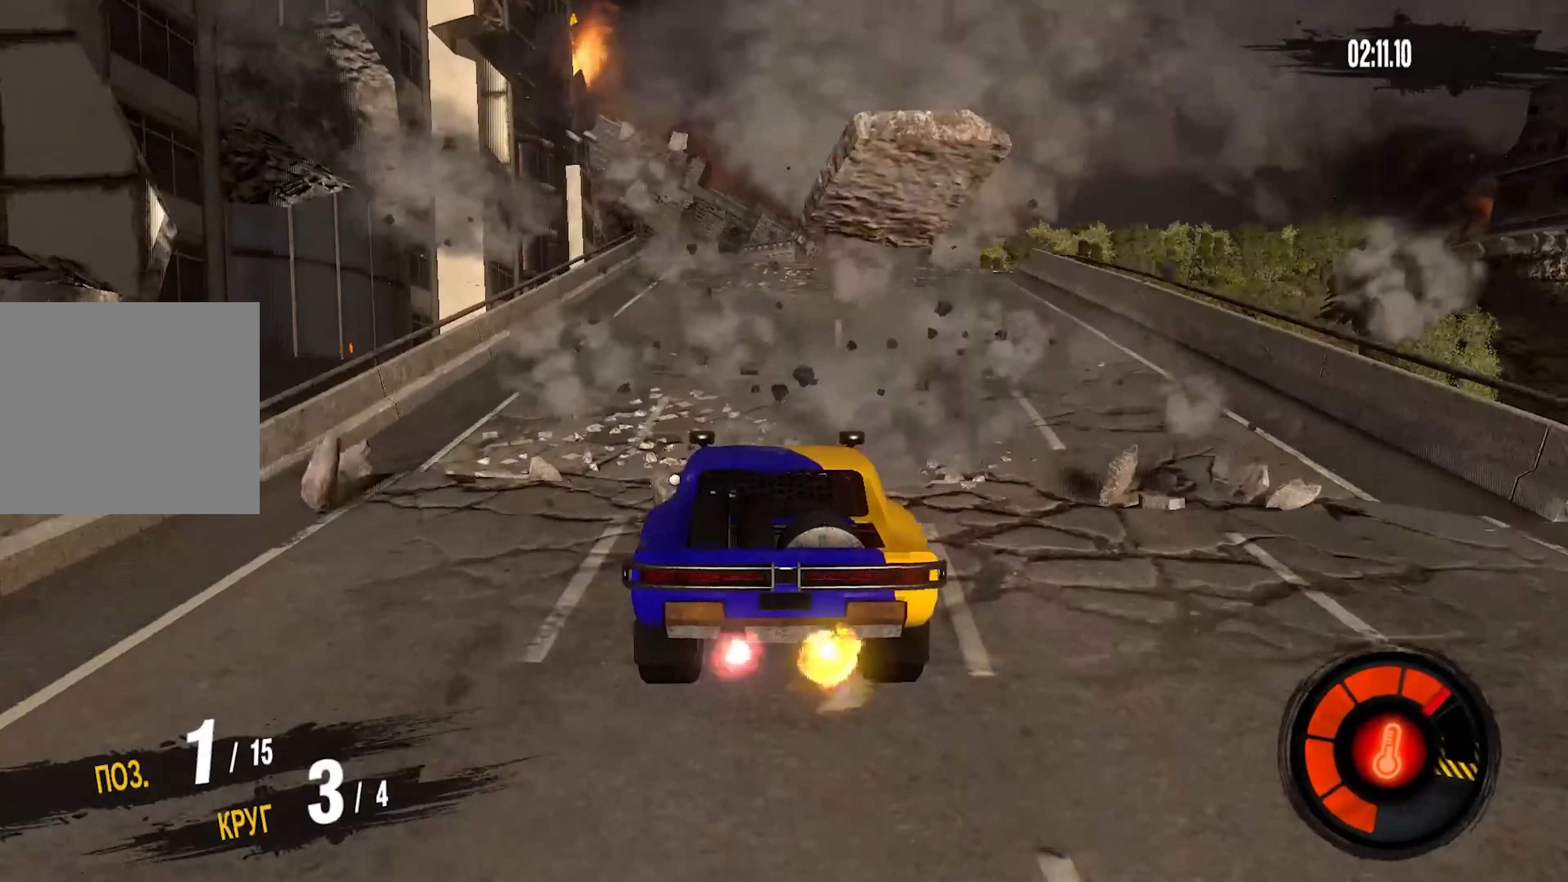
{"buttons": ["R2"], "left_stick": "right", "right_stick": "center", "events": [[233, "left_stick", "center"], [483, "left_stick", "right"]]}
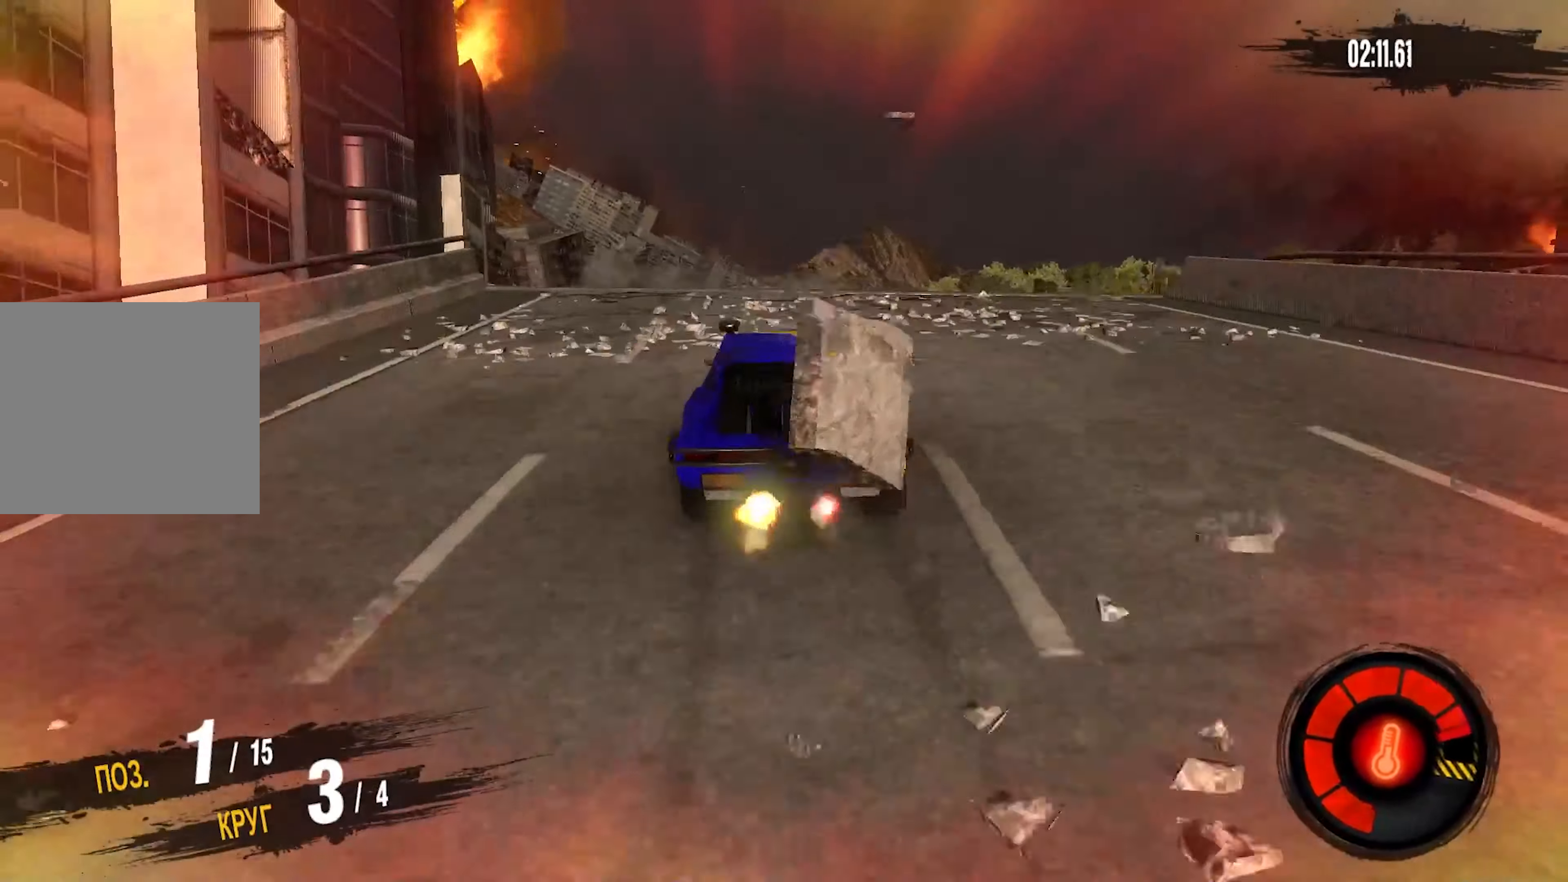
{"buttons": [], "left_stick": "up-right", "right_stick": "center", "events": [[250, "R2", "up"], [250, "left_stick", "up-right"]]}